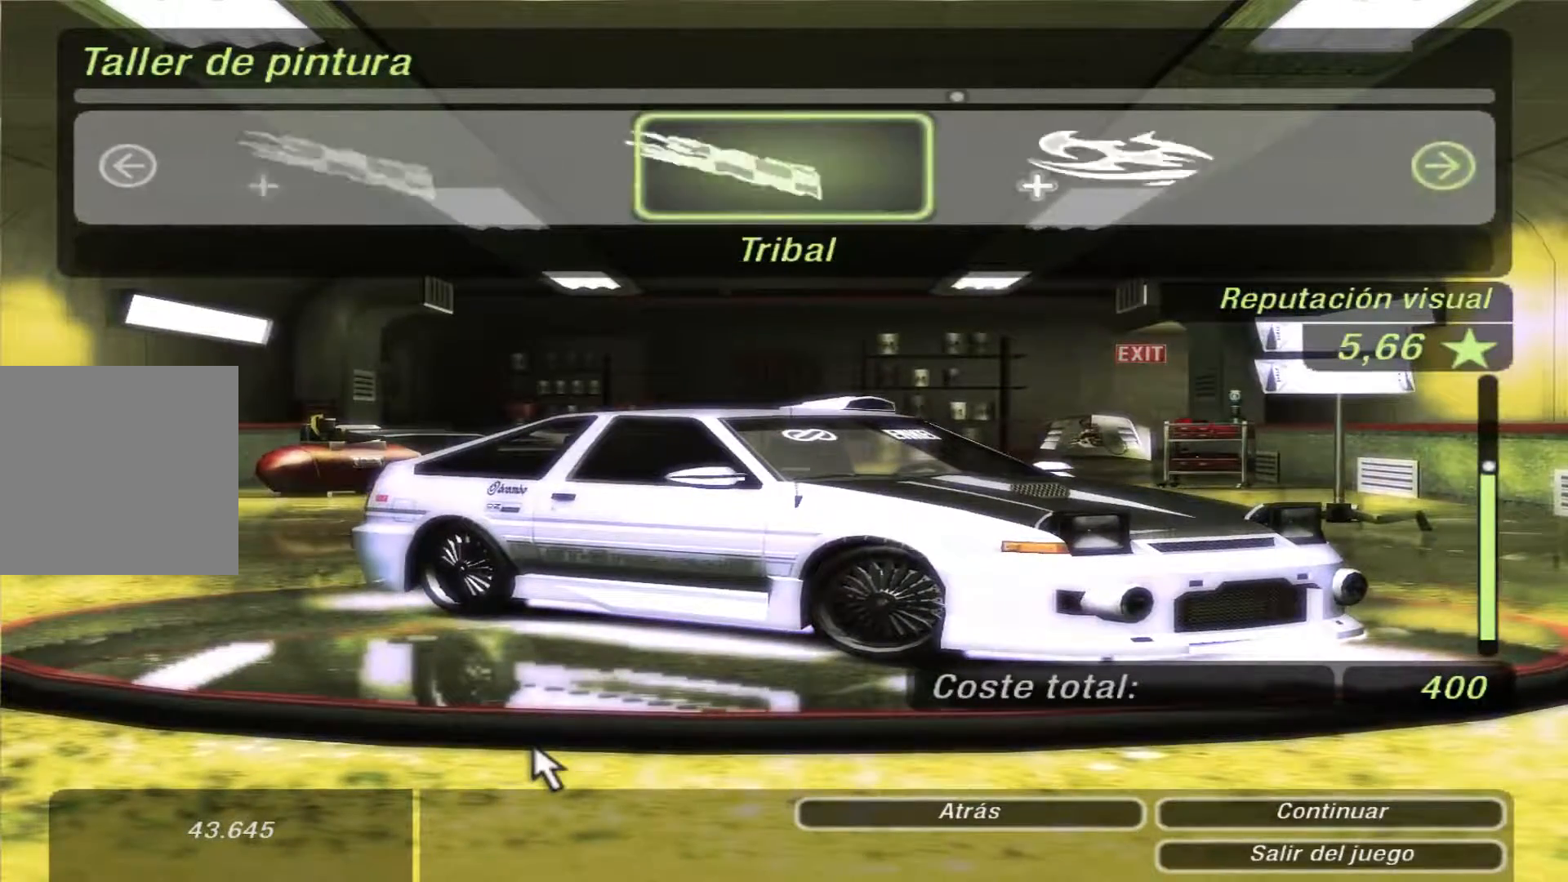
Gameplay with a controller (Xbox layout); each line is a JSON object with the inputs held at the frame after it. "events" lists button and stick changes between this image and that frame as [ms after this image, input, new state], when the widget could be followed in between. Not read: L3 R3.
{"buttons": ["DPAD_RIGHT"], "left_stick": "center", "right_stick": "center", "events": [[233, "DPAD_RIGHT", "down"], [333, "DPAD_RIGHT", "up"], [467, "DPAD_RIGHT", "down"]]}
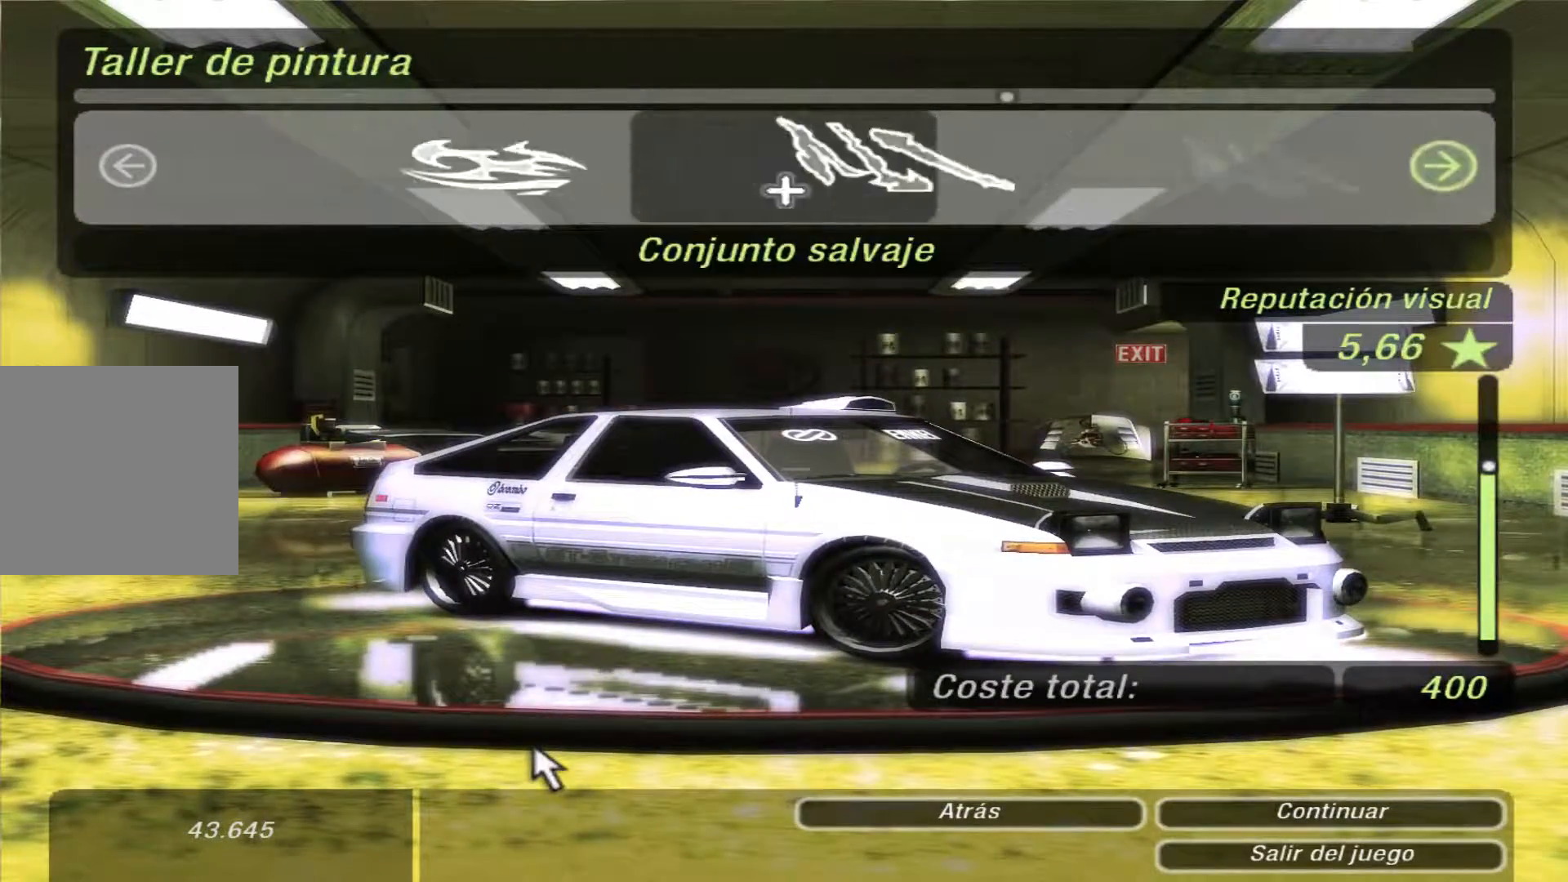
{"buttons": [], "left_stick": "center", "right_stick": "center", "events": [[67, "DPAD_RIGHT", "up"], [167, "DPAD_RIGHT", "down"], [267, "DPAD_RIGHT", "up"], [367, "DPAD_RIGHT", "down"], [433, "DPAD_RIGHT", "up"]]}
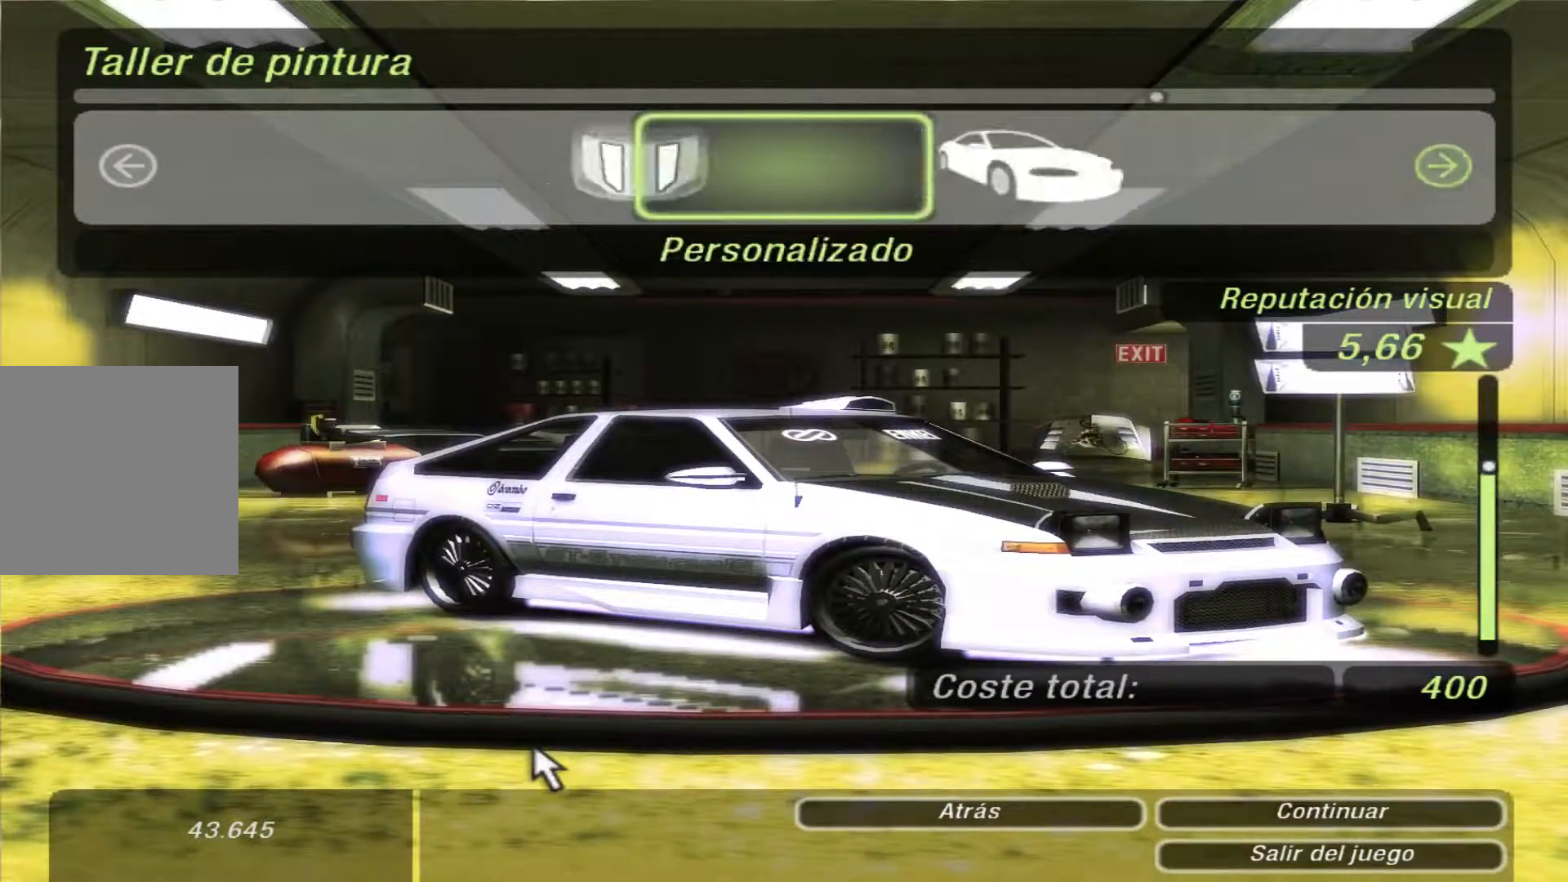
{"buttons": [], "left_stick": "center", "right_stick": "center", "events": [[67, "DPAD_RIGHT", "down"], [133, "DPAD_RIGHT", "up"]]}
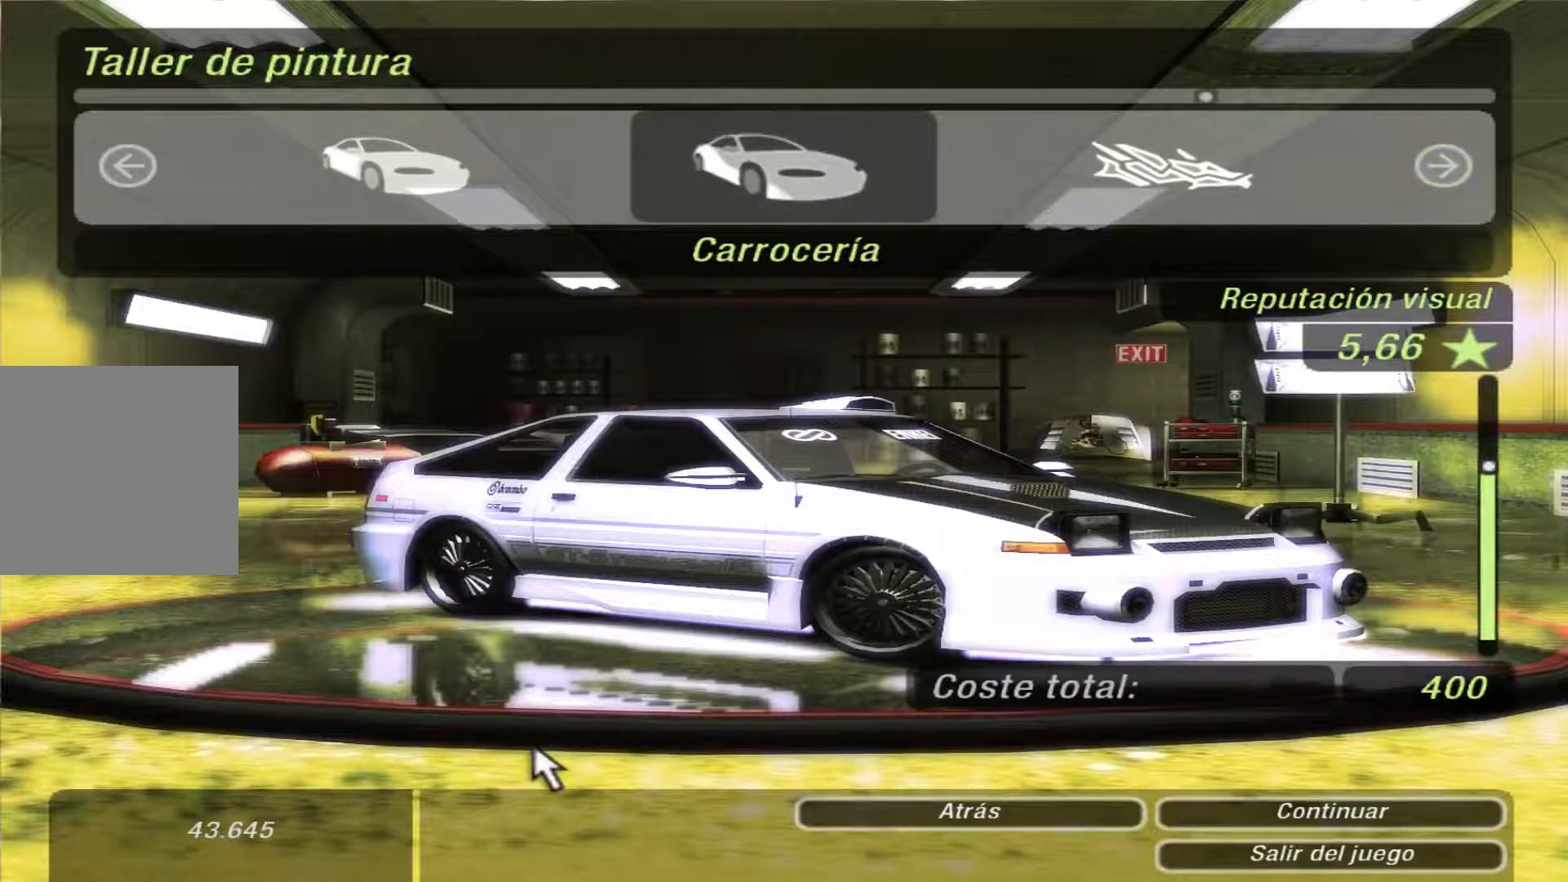
{"buttons": ["DPAD_RIGHT"], "left_stick": "center", "right_stick": "center", "events": [[433, "DPAD_RIGHT", "down"]]}
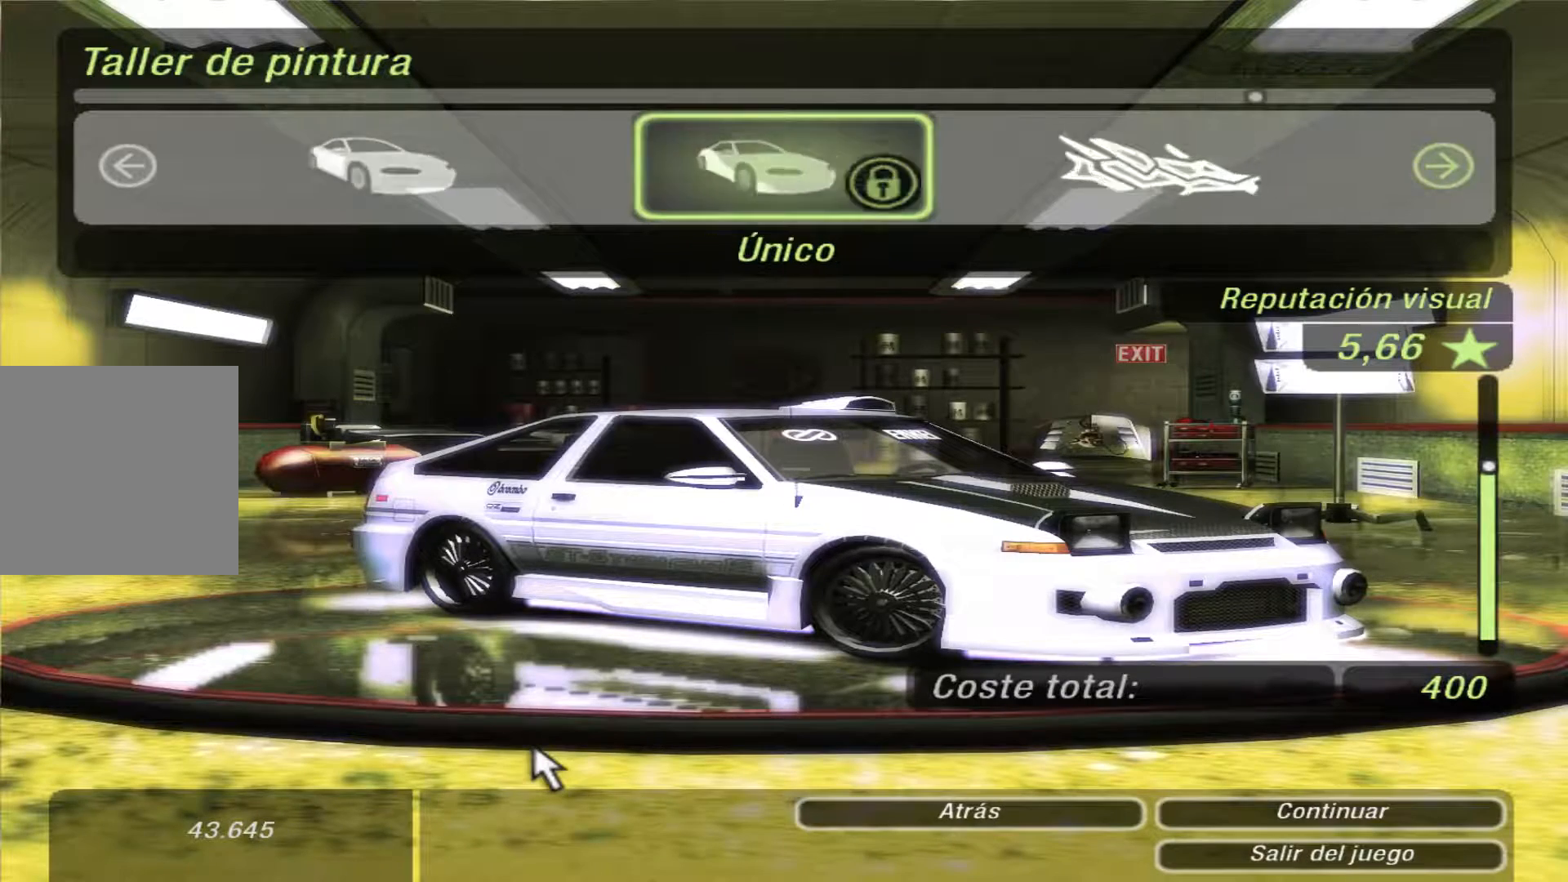
{"buttons": [], "left_stick": "center", "right_stick": "center"}
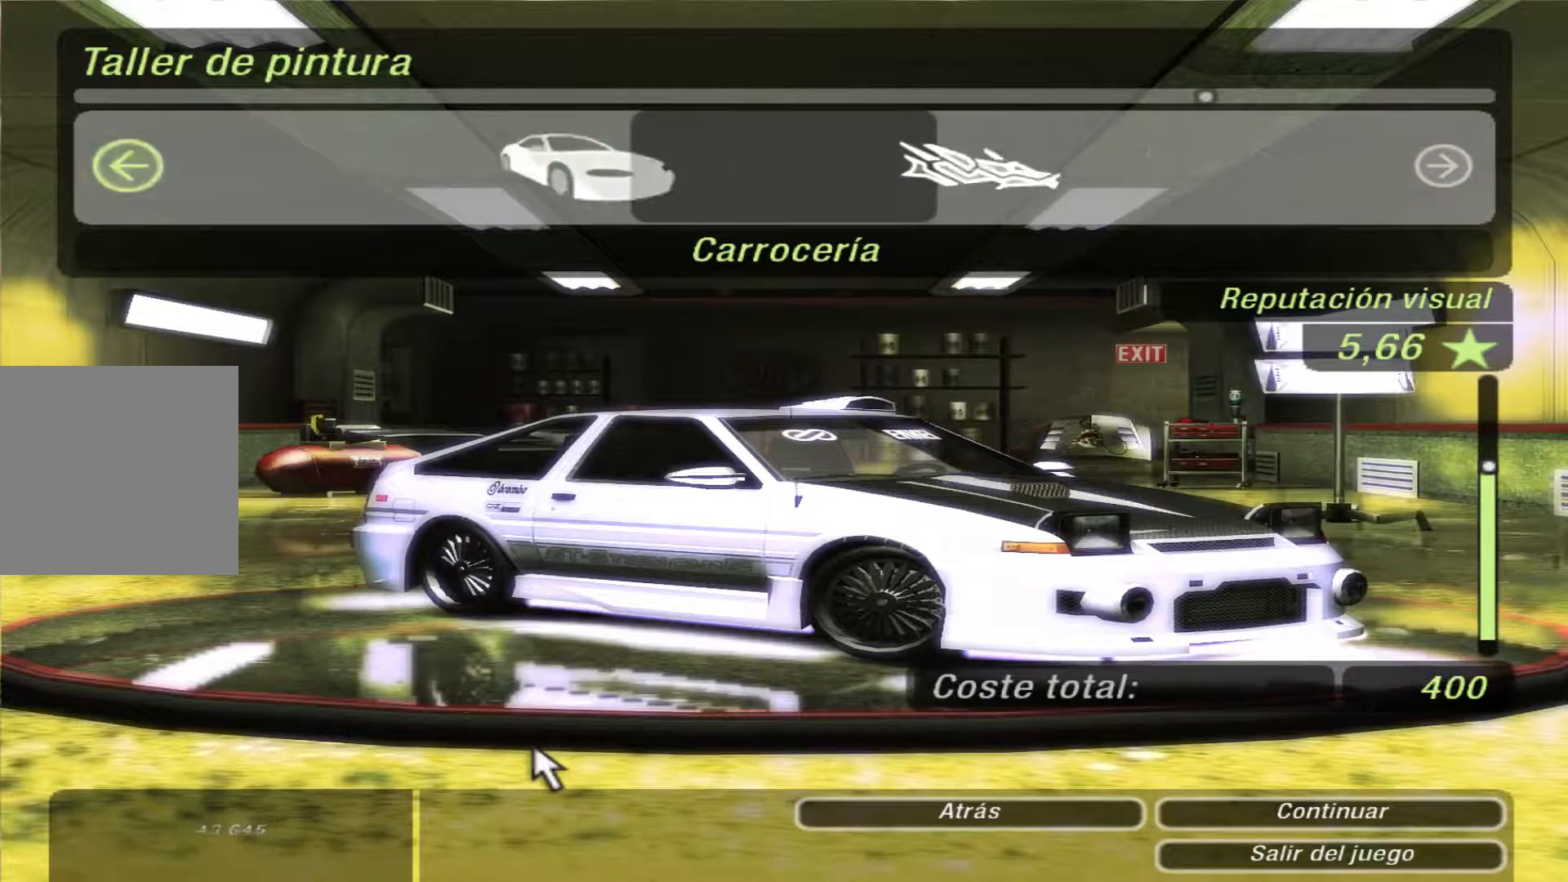
{"buttons": [], "left_stick": "center", "right_stick": "center", "events": []}
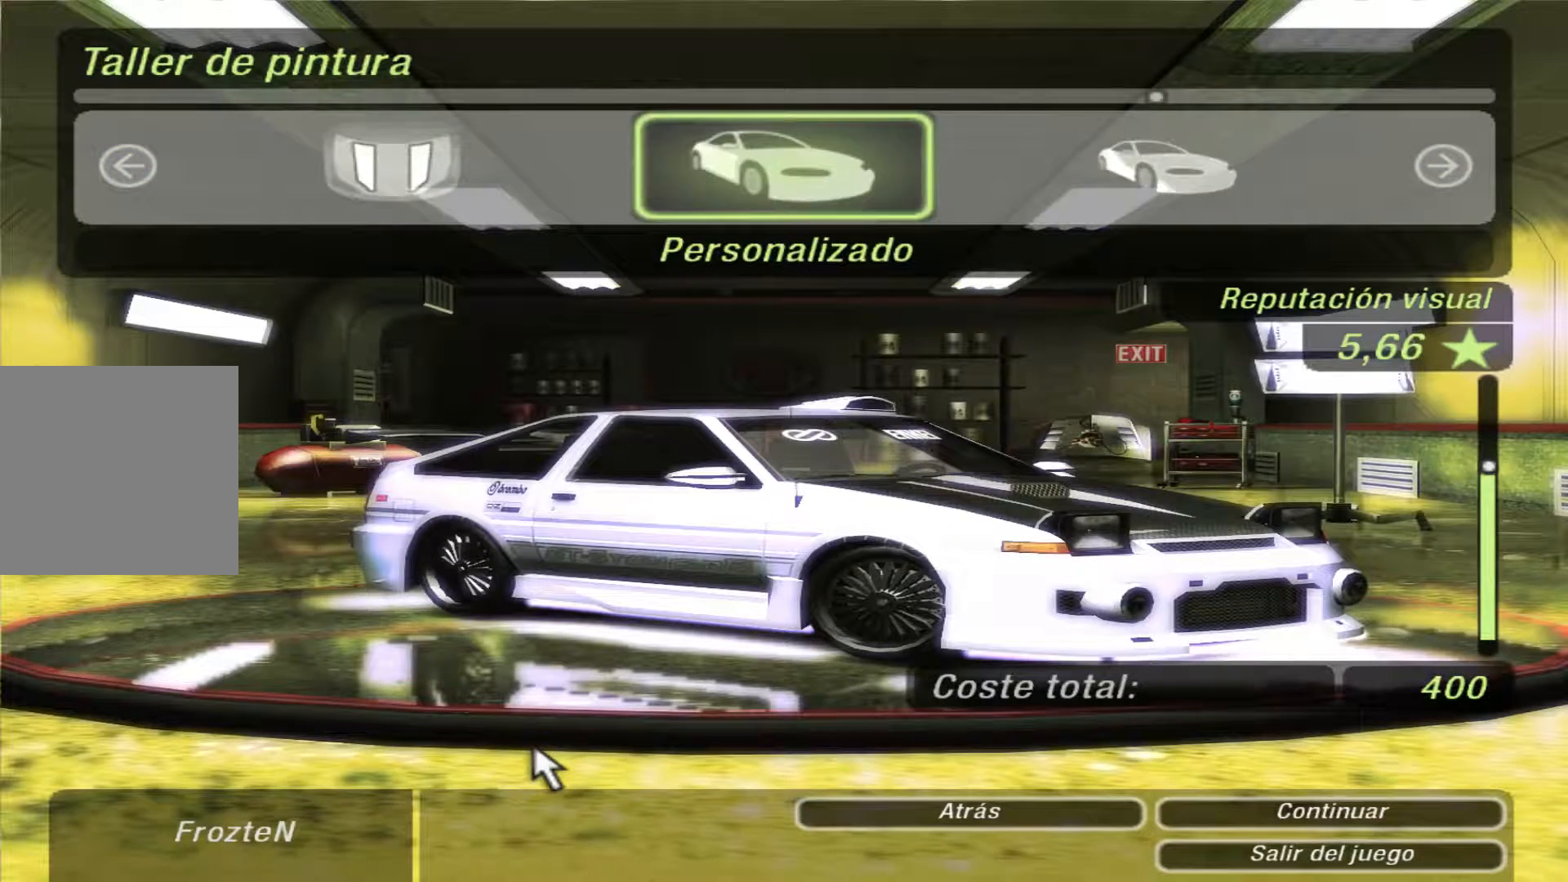
{"buttons": ["DPAD_RIGHT"], "left_stick": "center", "right_stick": "center", "events": [[300, "DPAD_RIGHT", "down"], [400, "DPAD_RIGHT", "up"], [467, "DPAD_RIGHT", "down"]]}
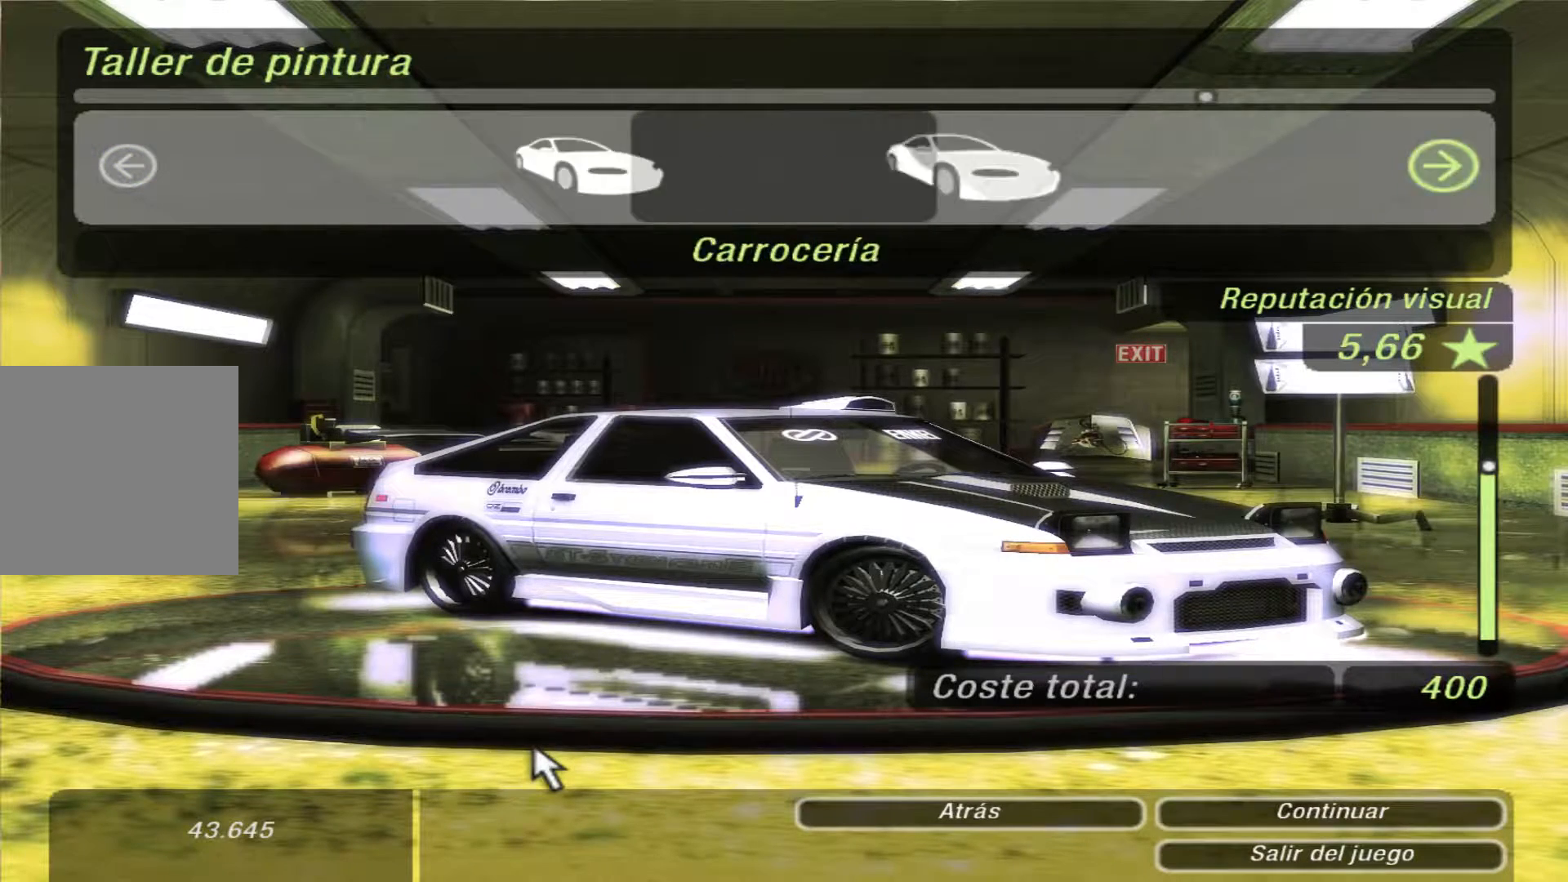
{"buttons": [], "left_stick": "center", "right_stick": "center", "events": [[67, "DPAD_RIGHT", "up"], [267, "DPAD_RIGHT", "down"], [400, "DPAD_RIGHT", "up"]]}
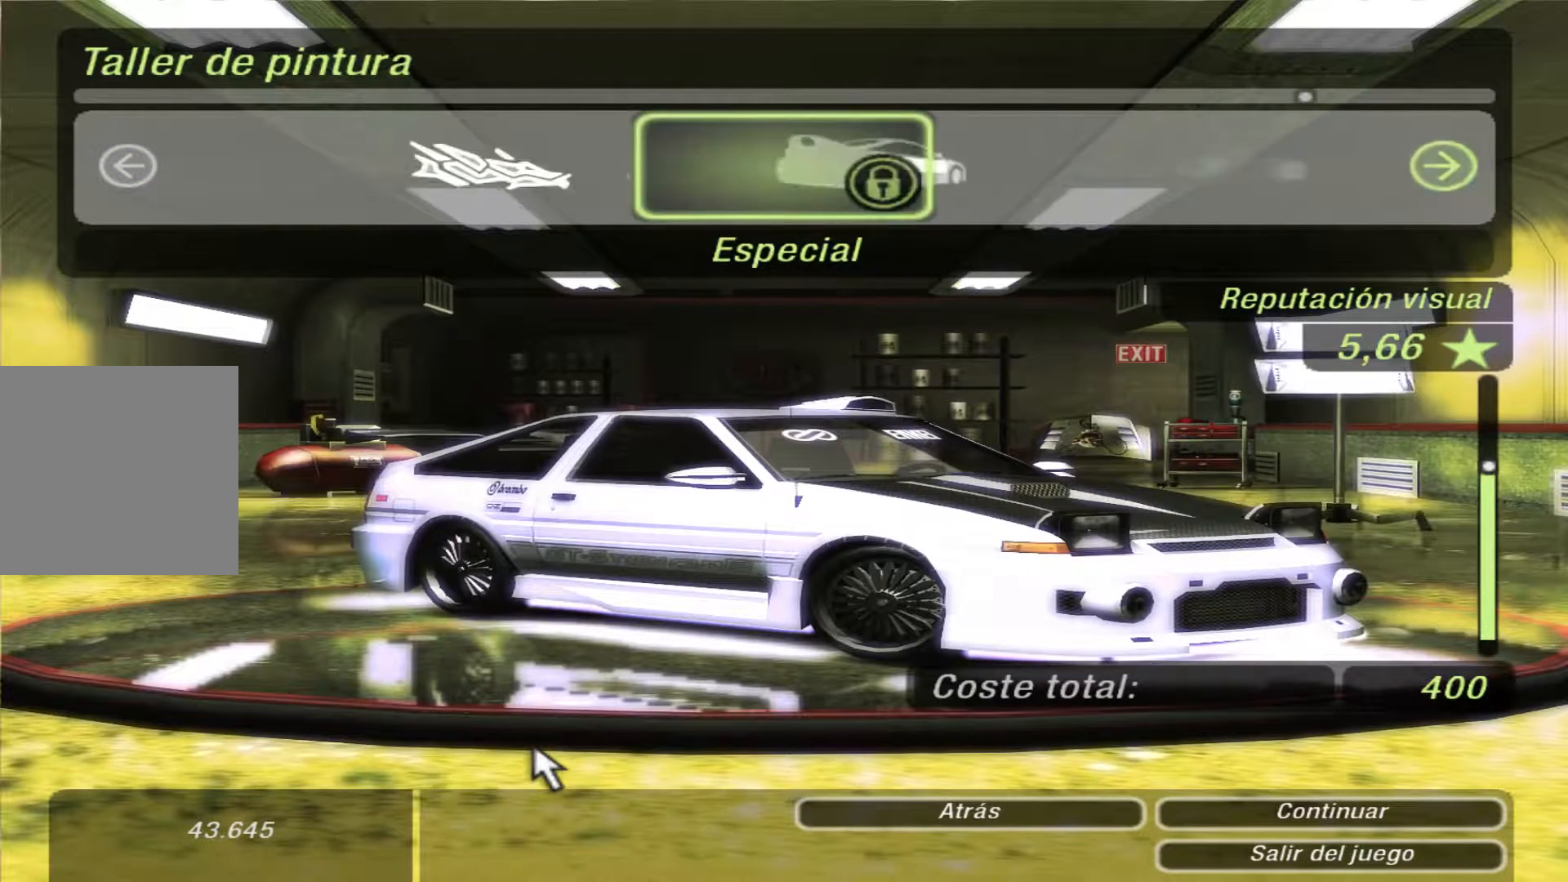
{"buttons": ["DPAD_RIGHT"], "left_stick": "center", "right_stick": "center", "events": [[467, "DPAD_RIGHT", "down"]]}
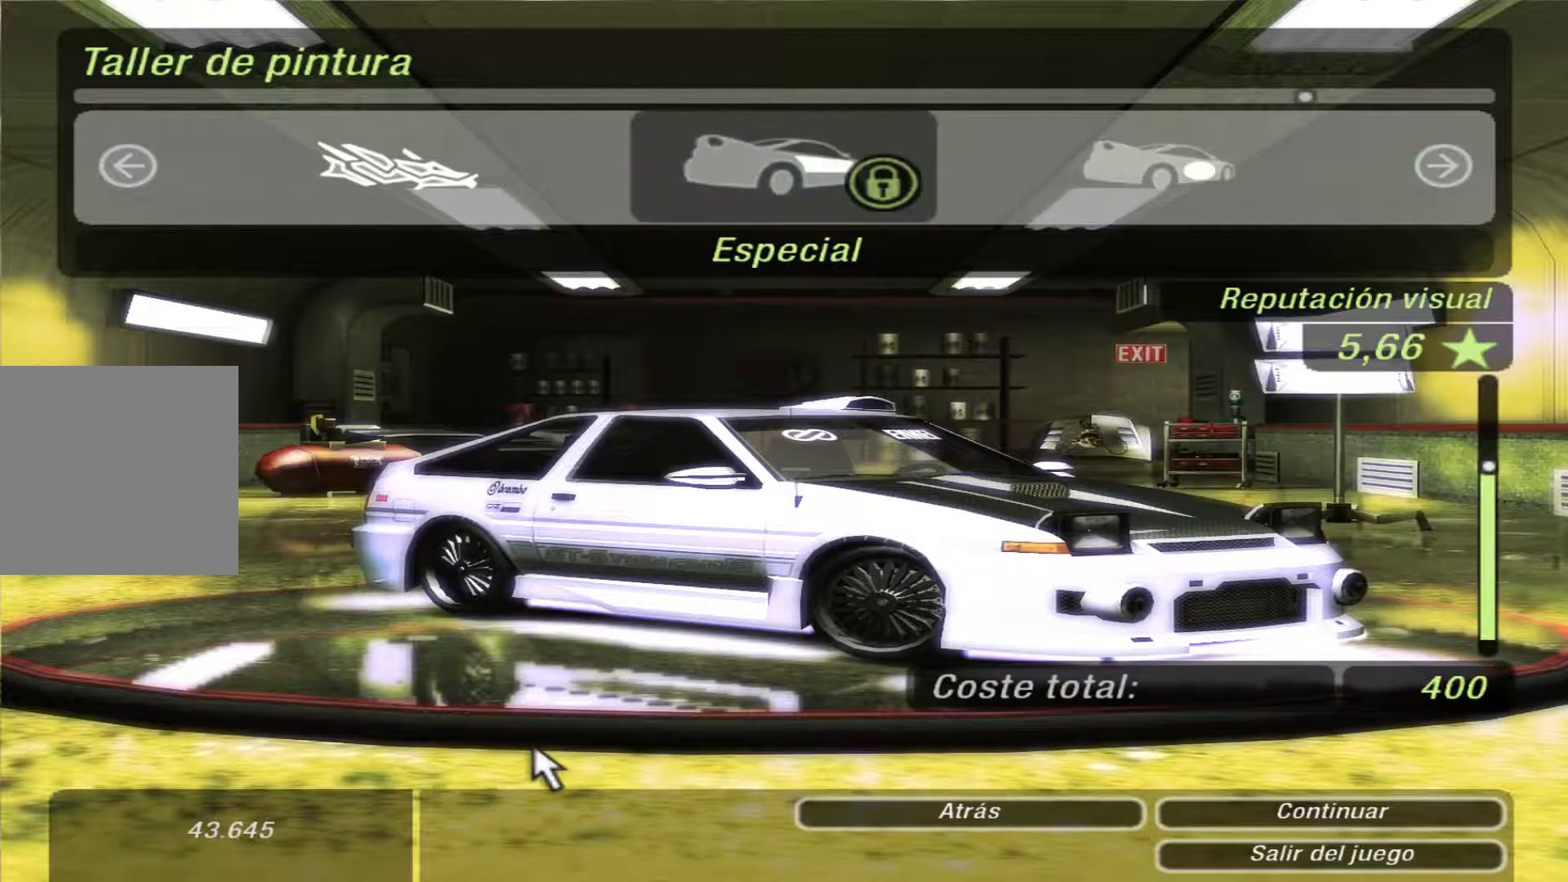
{"buttons": ["DPAD_RIGHT"], "left_stick": "center", "right_stick": "center", "events": [[100, "DPAD_RIGHT", "up"], [433, "DPAD_RIGHT", "down"]]}
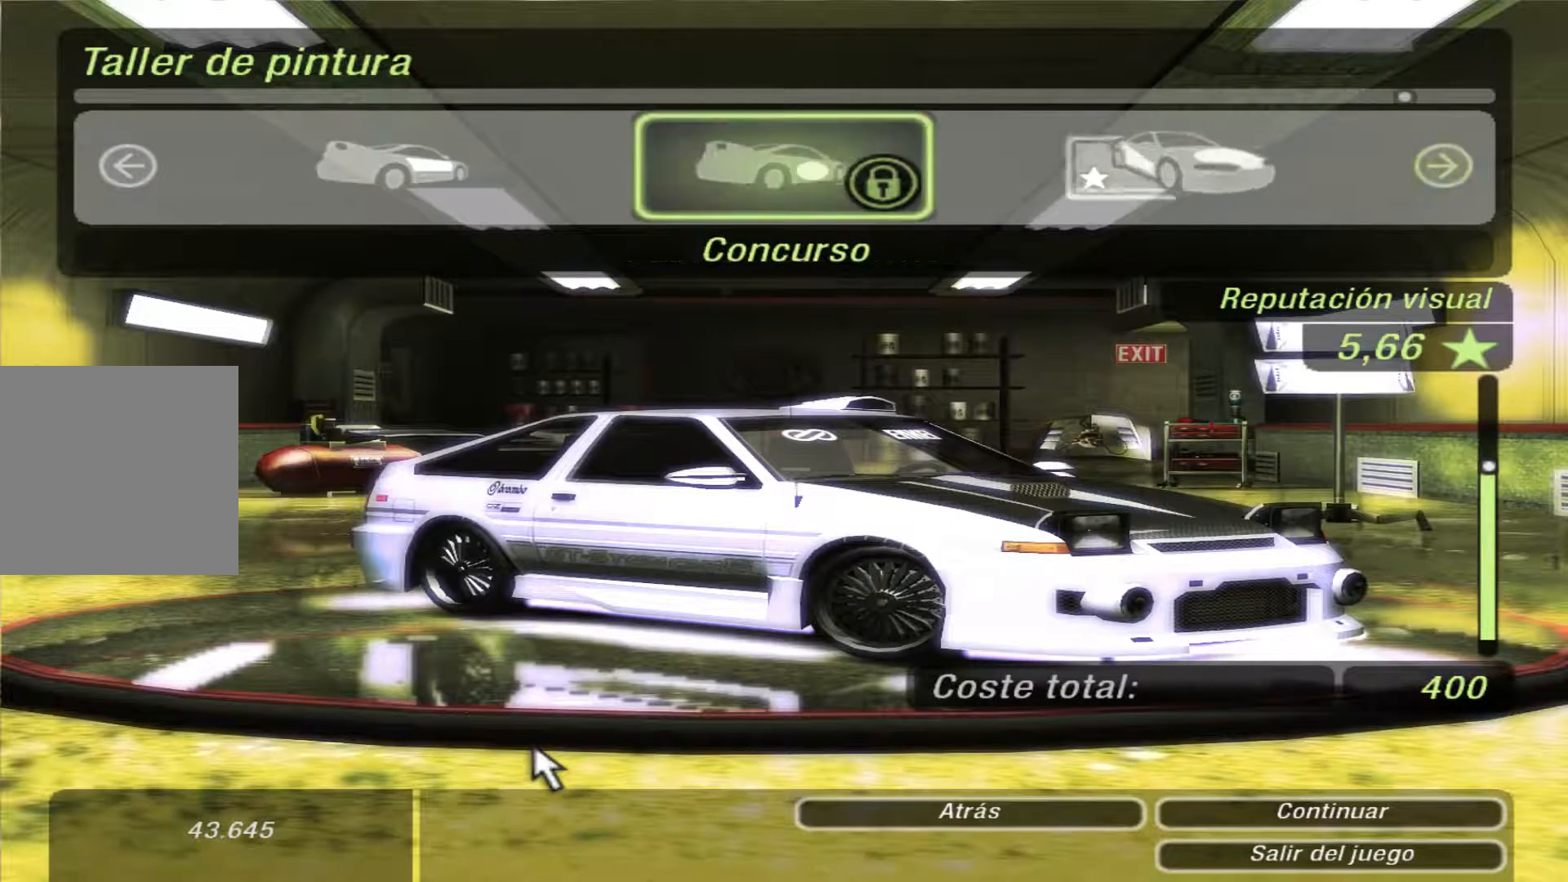
{"buttons": [], "left_stick": "center", "right_stick": "center", "events": [[67, "DPAD_RIGHT", "up"]]}
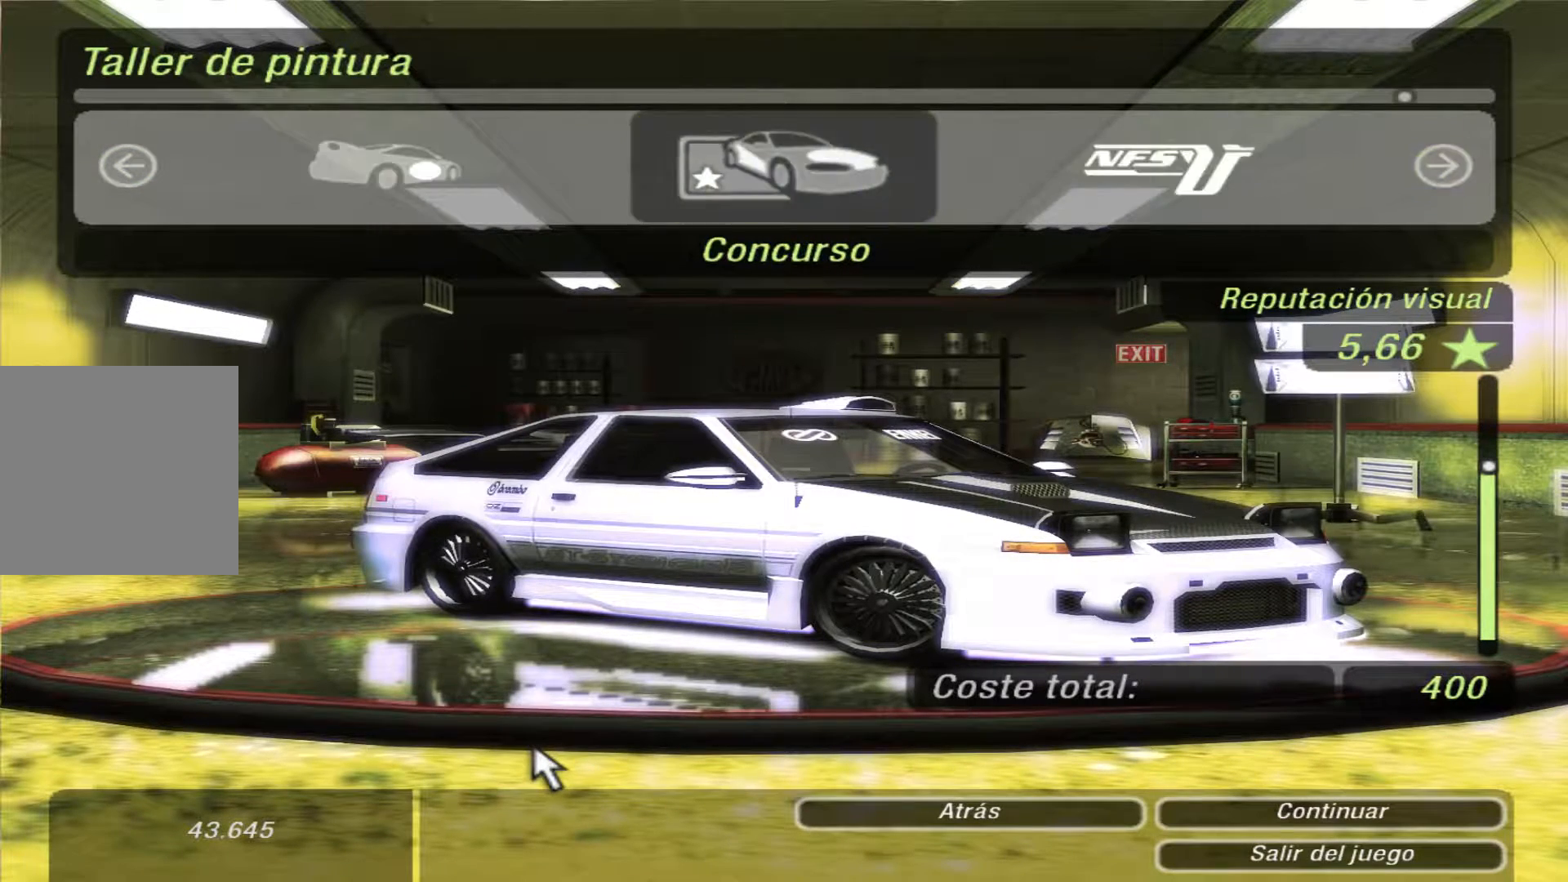
{"buttons": [], "left_stick": "center", "right_stick": "center", "events": [[167, "DPAD_RIGHT", "down"], [300, "DPAD_RIGHT", "up"]]}
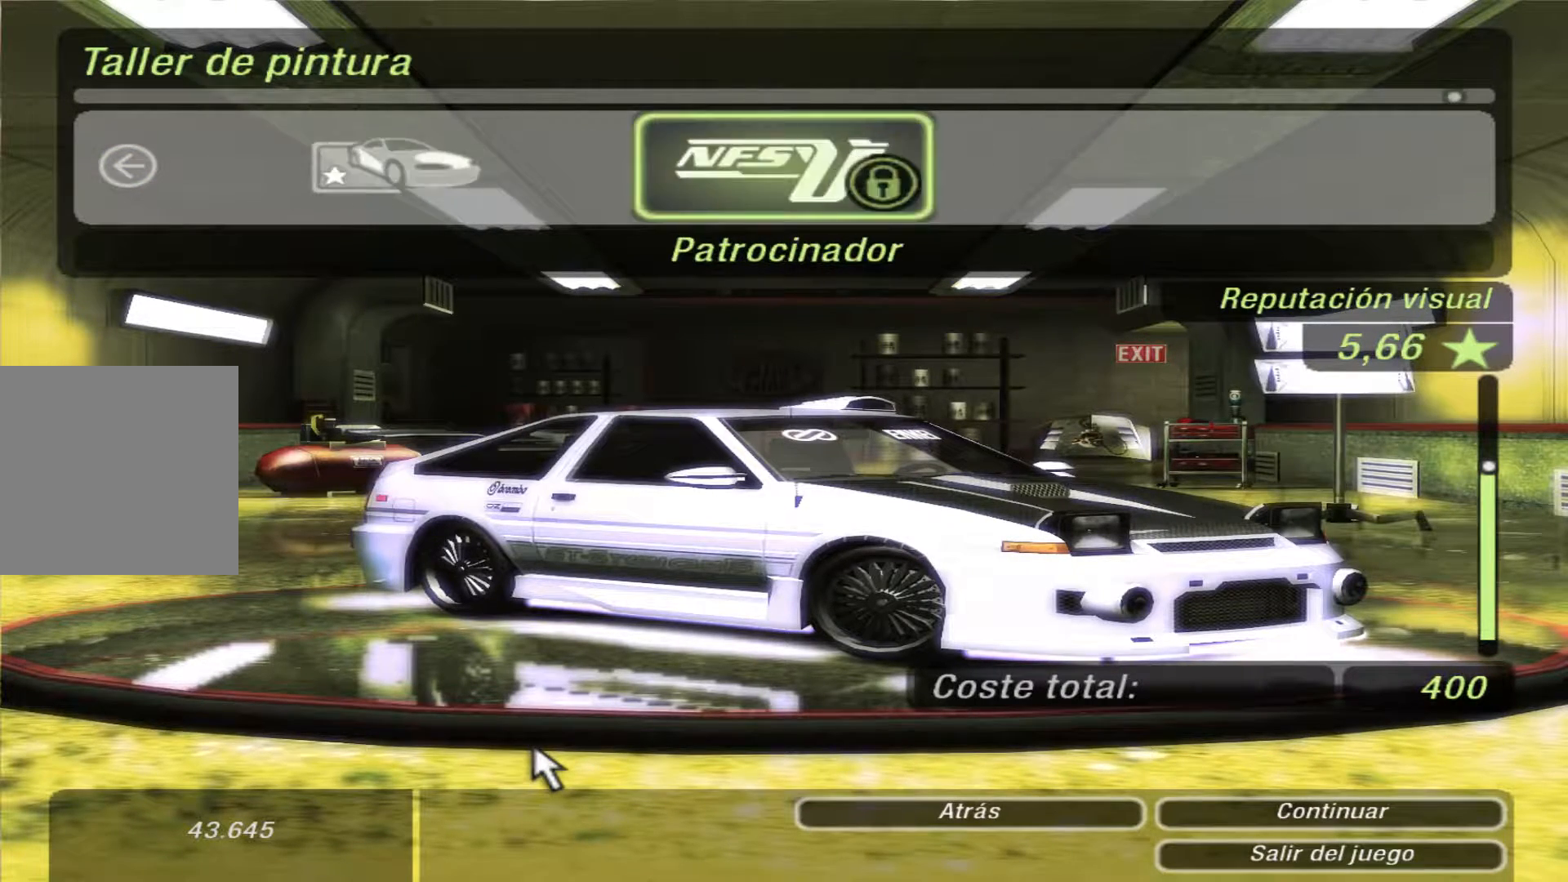
{"buttons": ["A"], "left_stick": "center", "right_stick": "center", "events": [[500, "A", "down"]]}
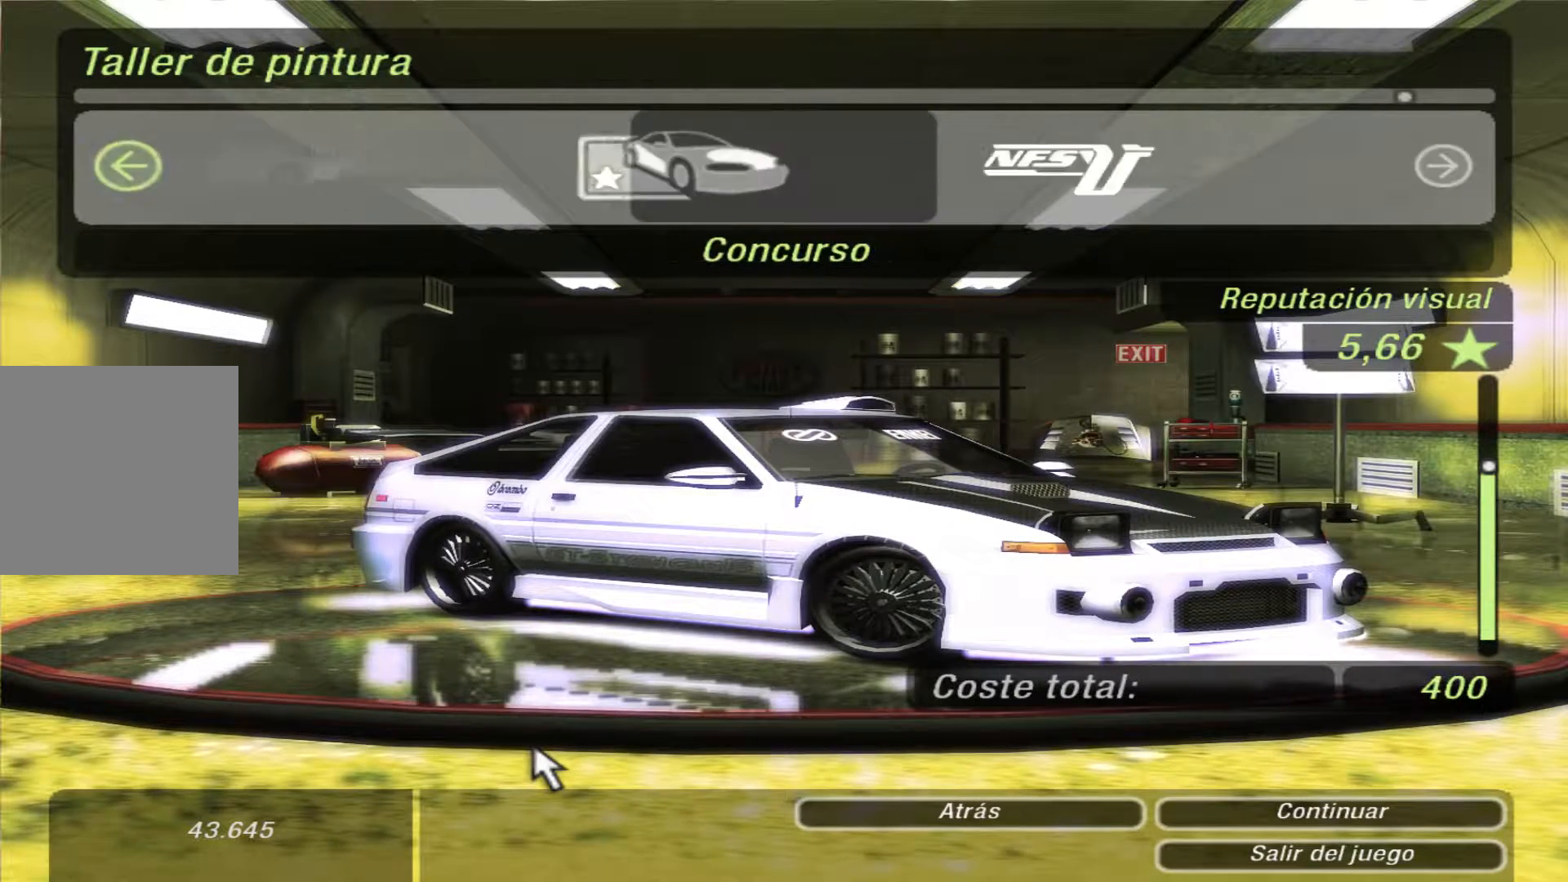
{"buttons": ["DPAD_RIGHT"], "left_stick": "center", "right_stick": "center", "events": [[100, "A", "up"], [500, "DPAD_RIGHT", "down"]]}
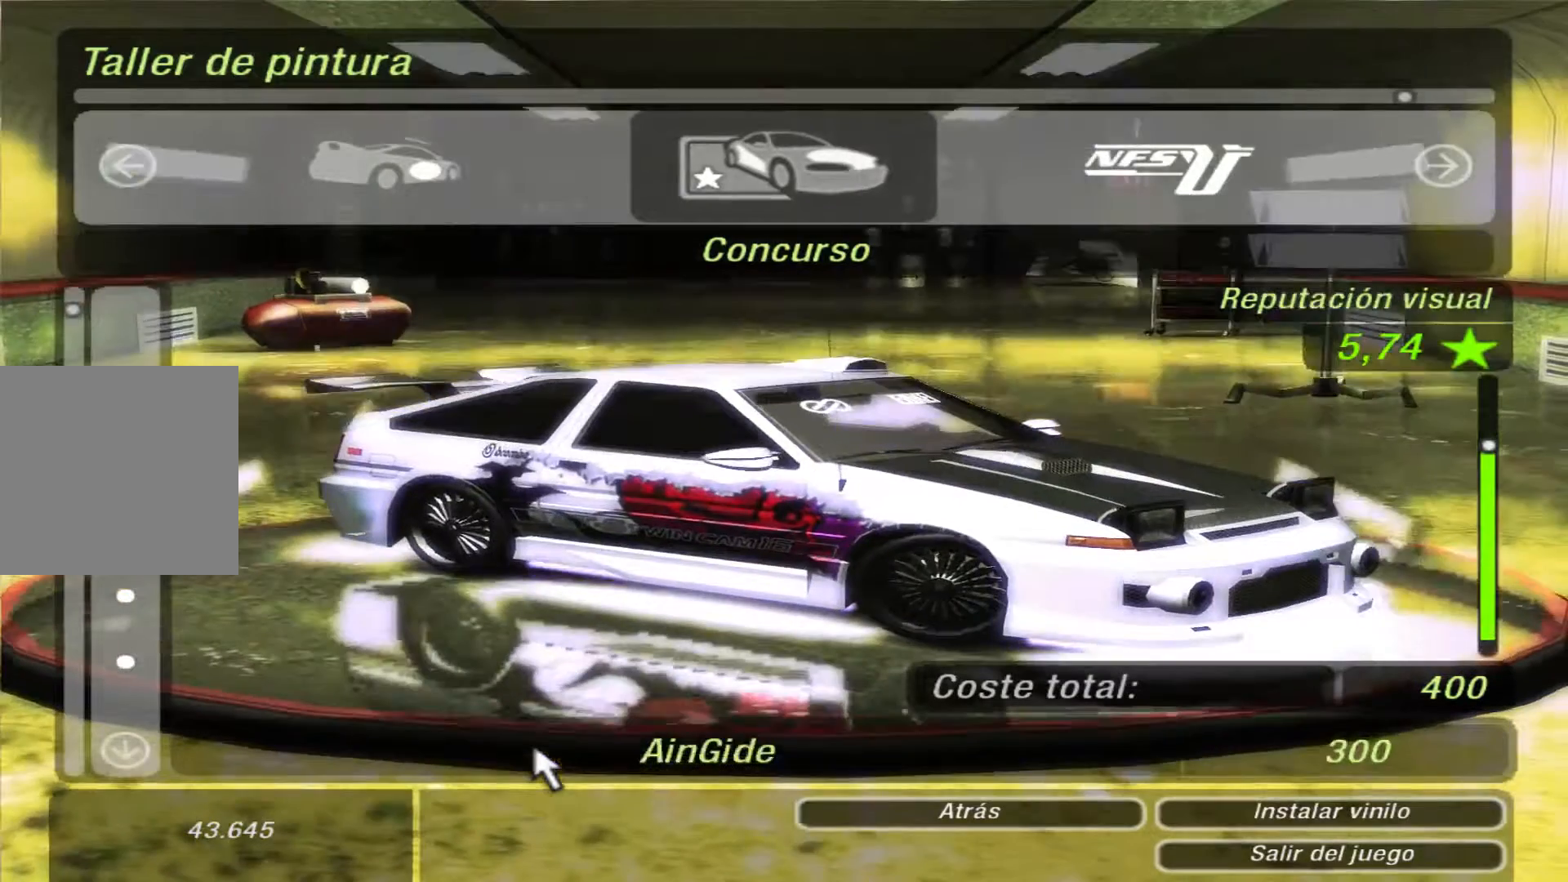
{"buttons": [], "left_stick": "center", "right_stick": "center", "events": [[133, "DPAD_RIGHT", "up"], [333, "DPAD_DOWN", "down"], [433, "DPAD_DOWN", "up"]]}
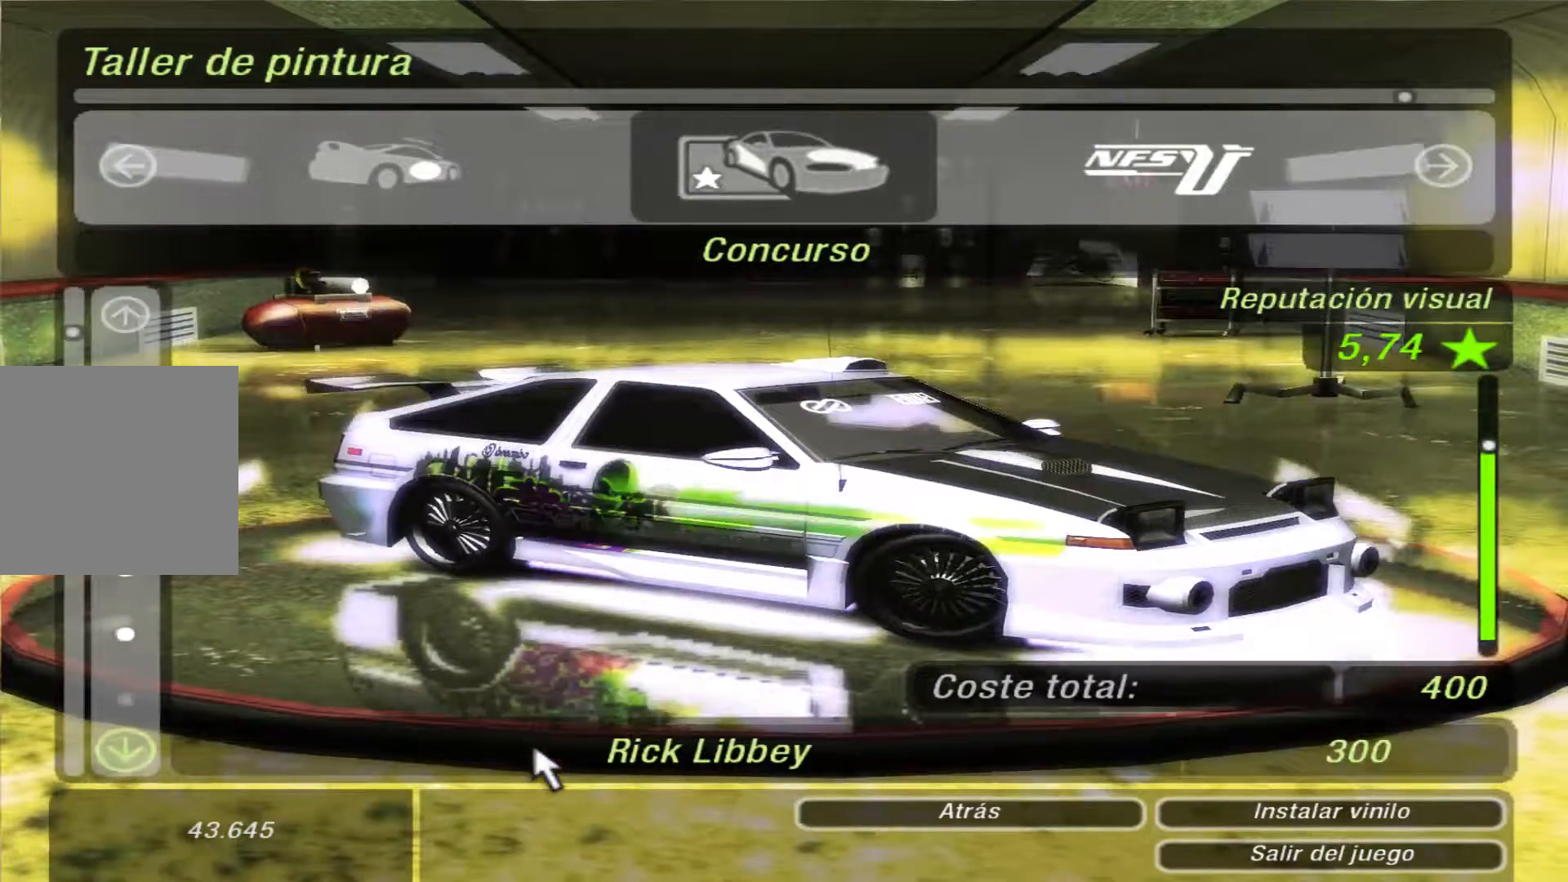
{"buttons": ["DPAD_DOWN"], "left_stick": "center", "right_stick": "center", "events": [[233, "DPAD_DOWN", "down"], [333, "DPAD_DOWN", "up"], [433, "DPAD_DOWN", "down"]]}
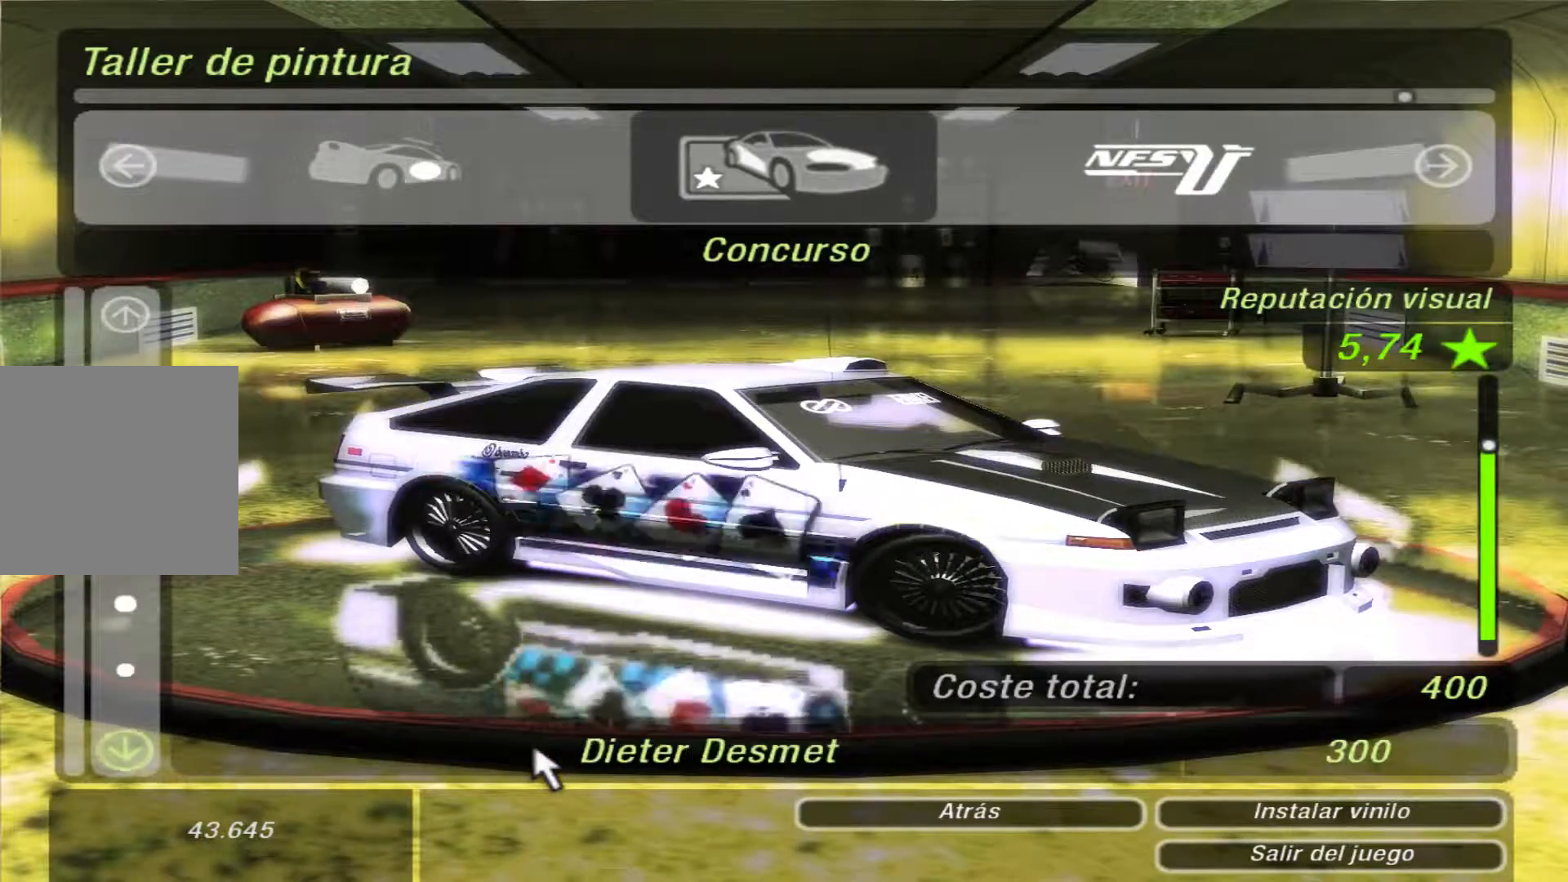
{"buttons": [], "left_stick": "center", "right_stick": "center", "events": [[33, "DPAD_DOWN", "up"], [100, "B", "down"], [233, "B", "up"]]}
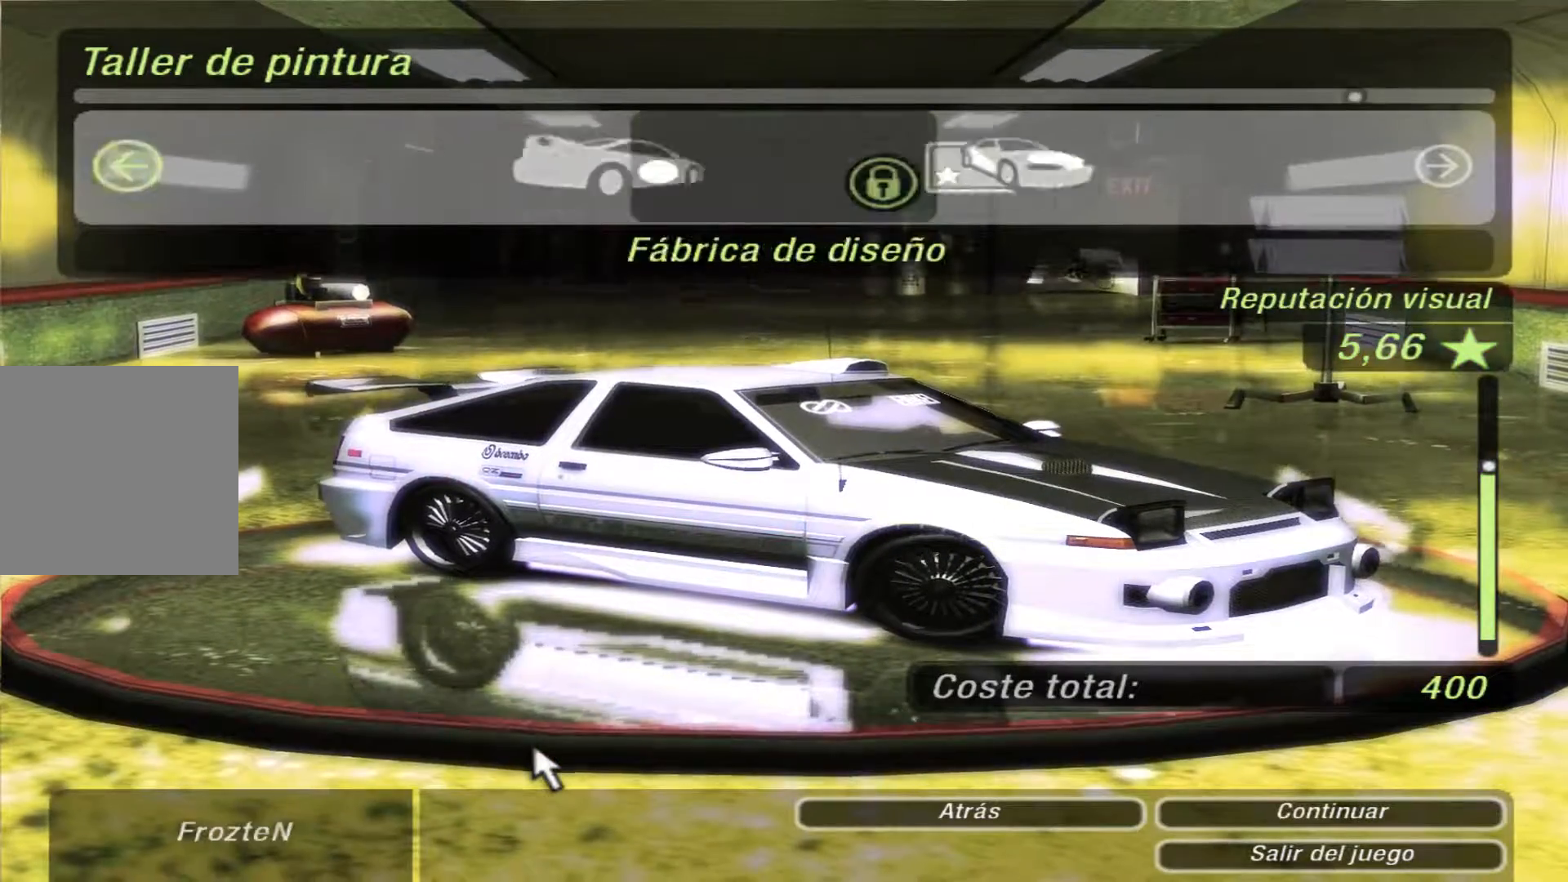
{"buttons": [], "left_stick": "center", "right_stick": "center", "events": []}
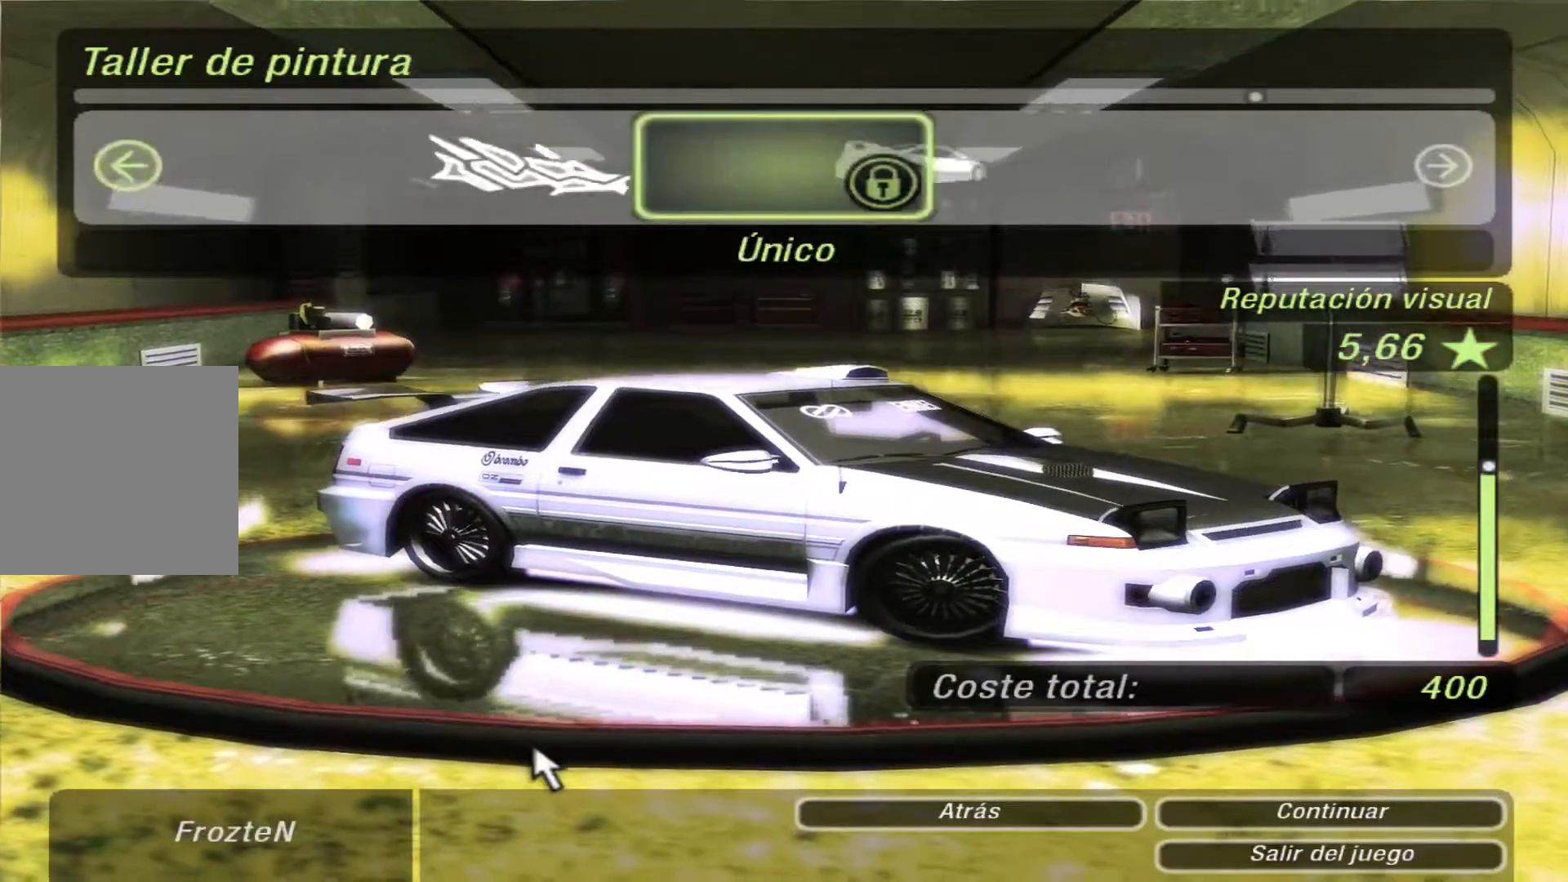
{"buttons": [], "left_stick": "center", "right_stick": "center"}
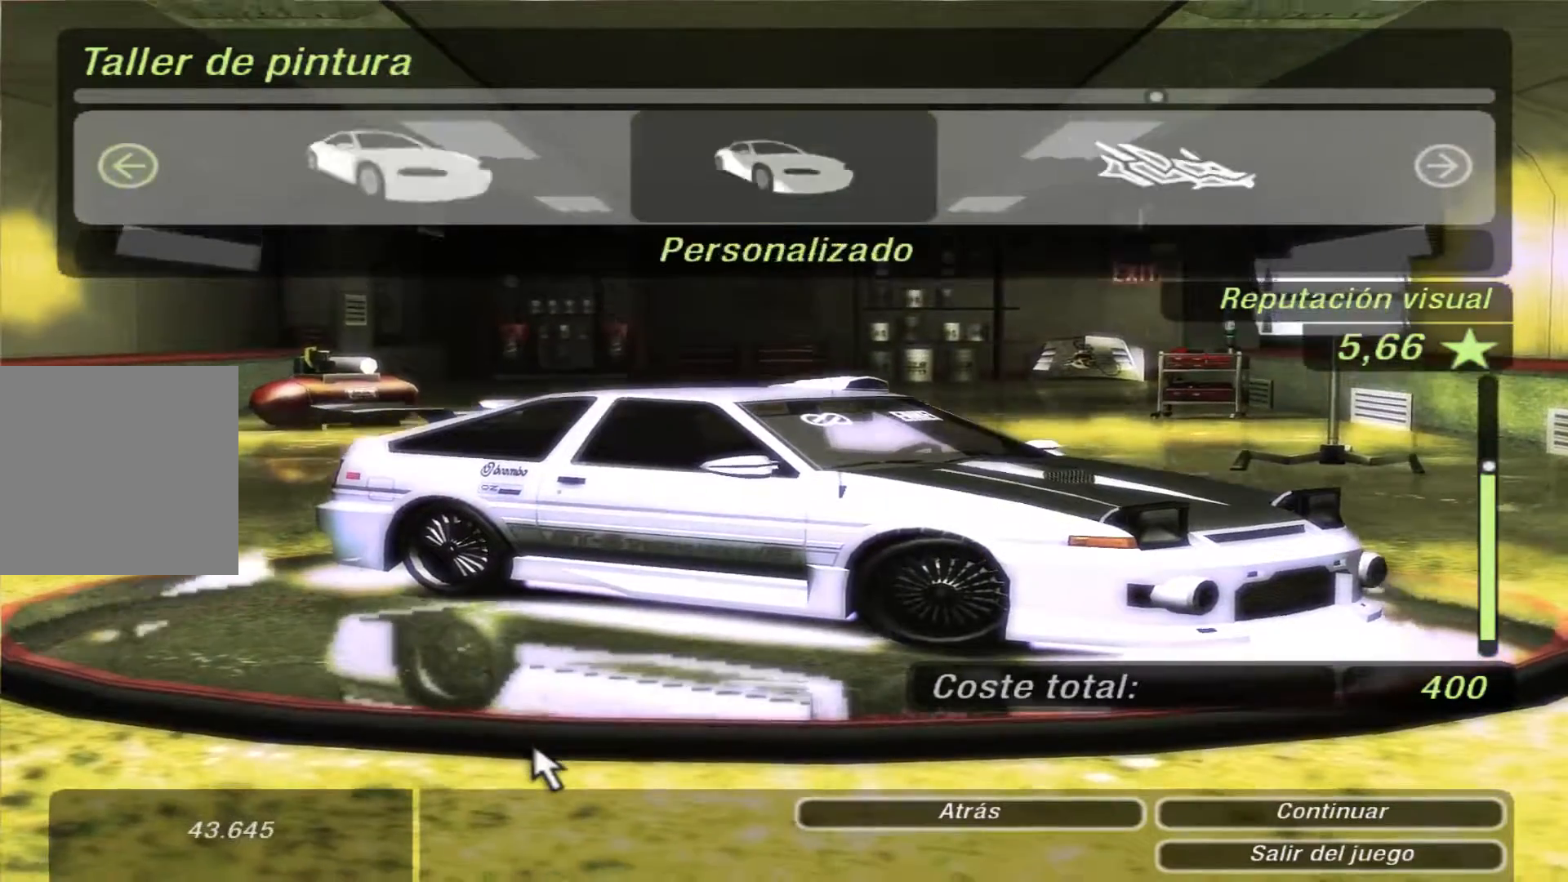
{"buttons": [], "left_stick": "center", "right_stick": "center"}
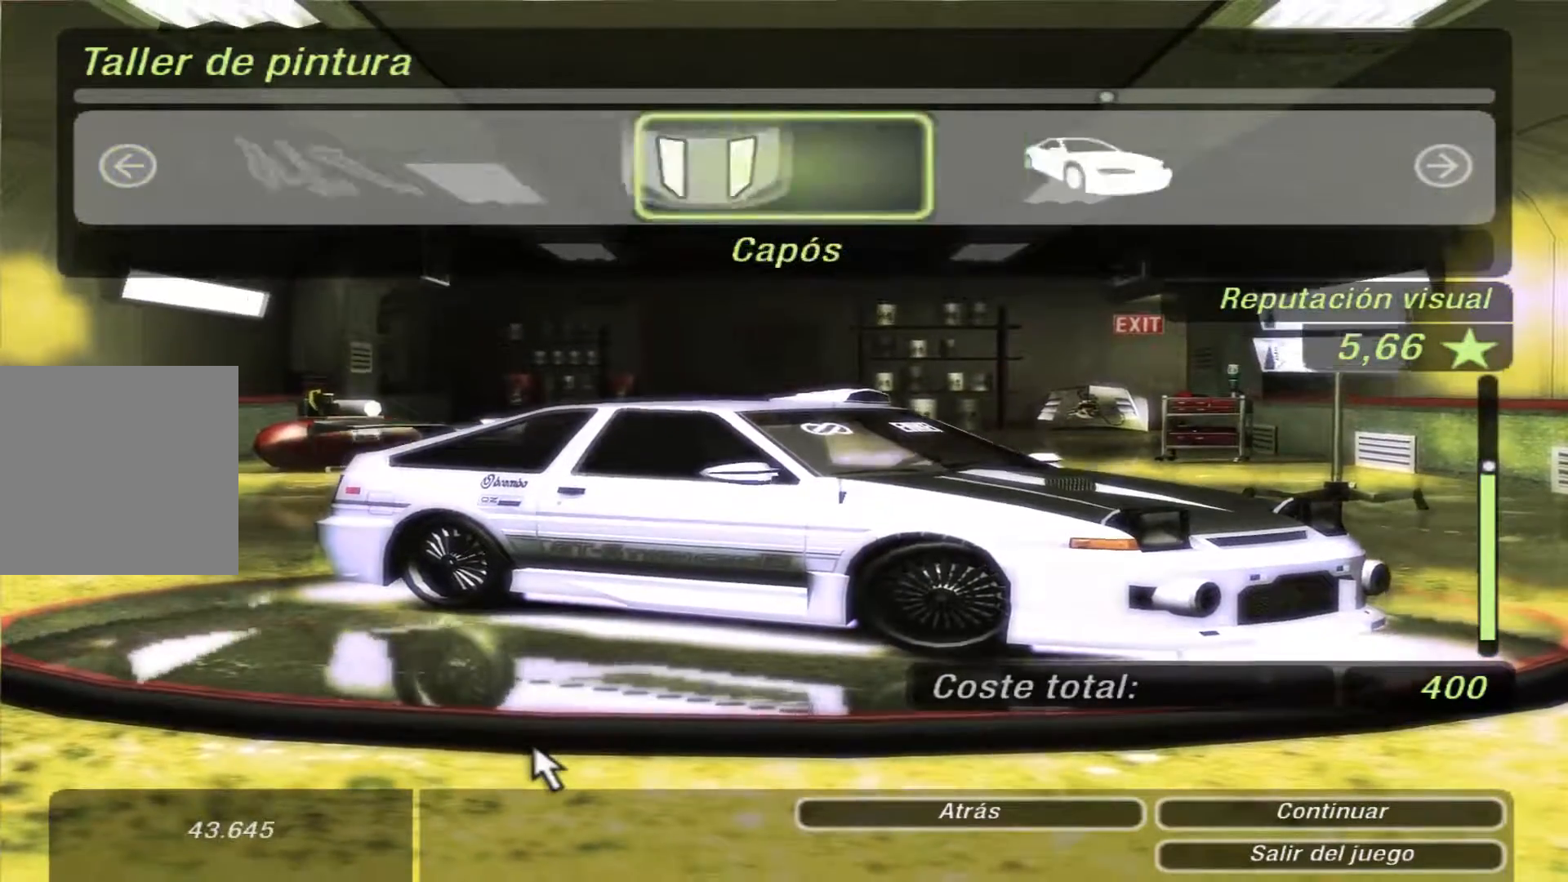
{"buttons": [], "left_stick": "center", "right_stick": "center", "events": []}
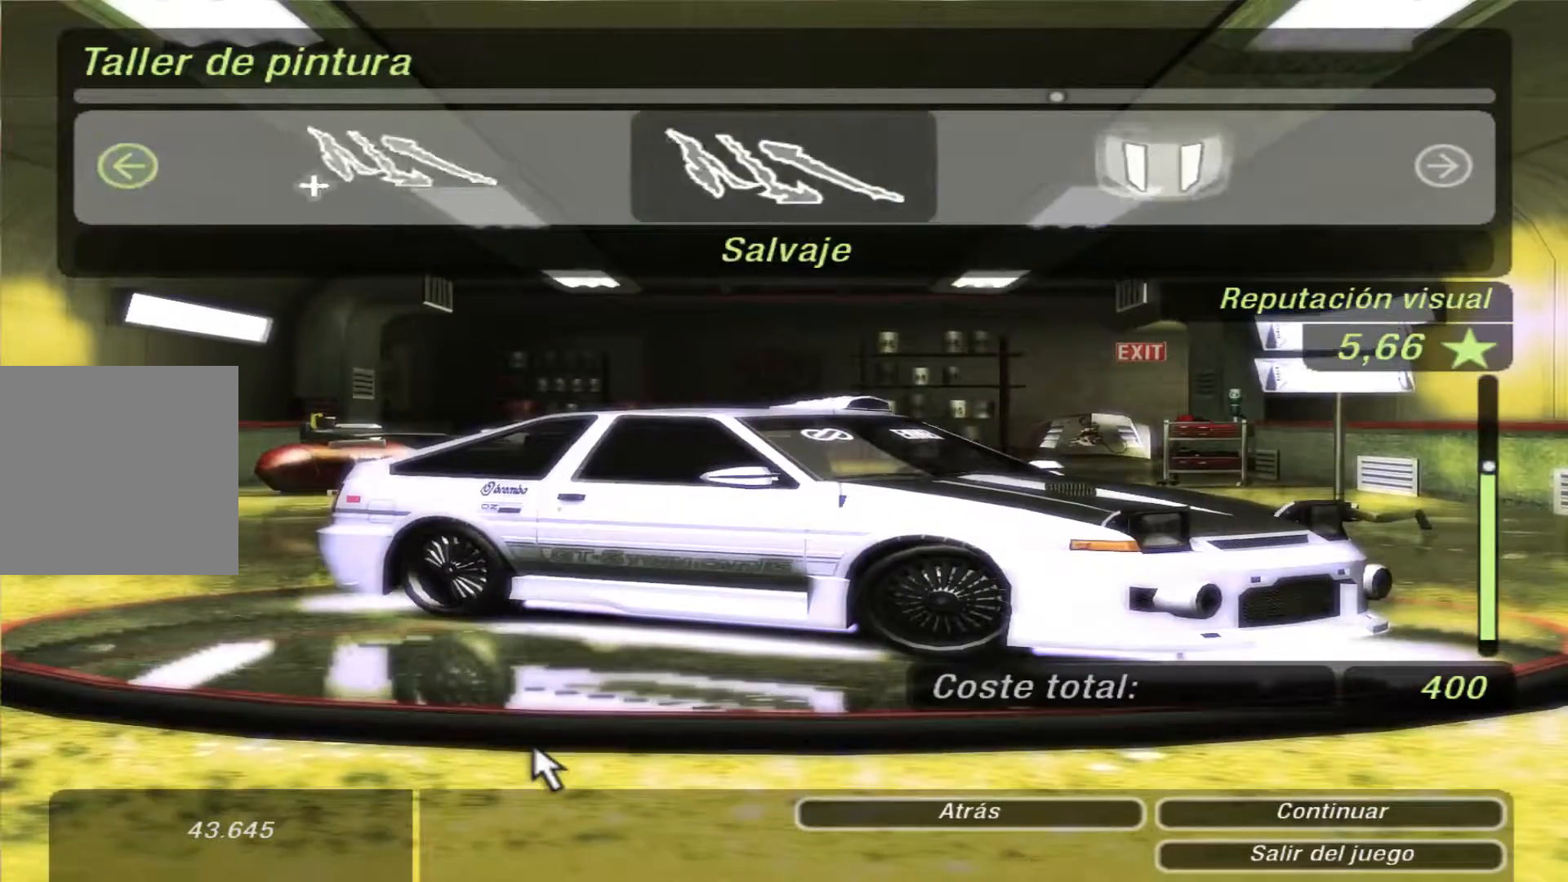
{"buttons": ["DPAD_RIGHT"], "left_stick": "center", "right_stick": "center", "events": [[467, "DPAD_RIGHT", "down"]]}
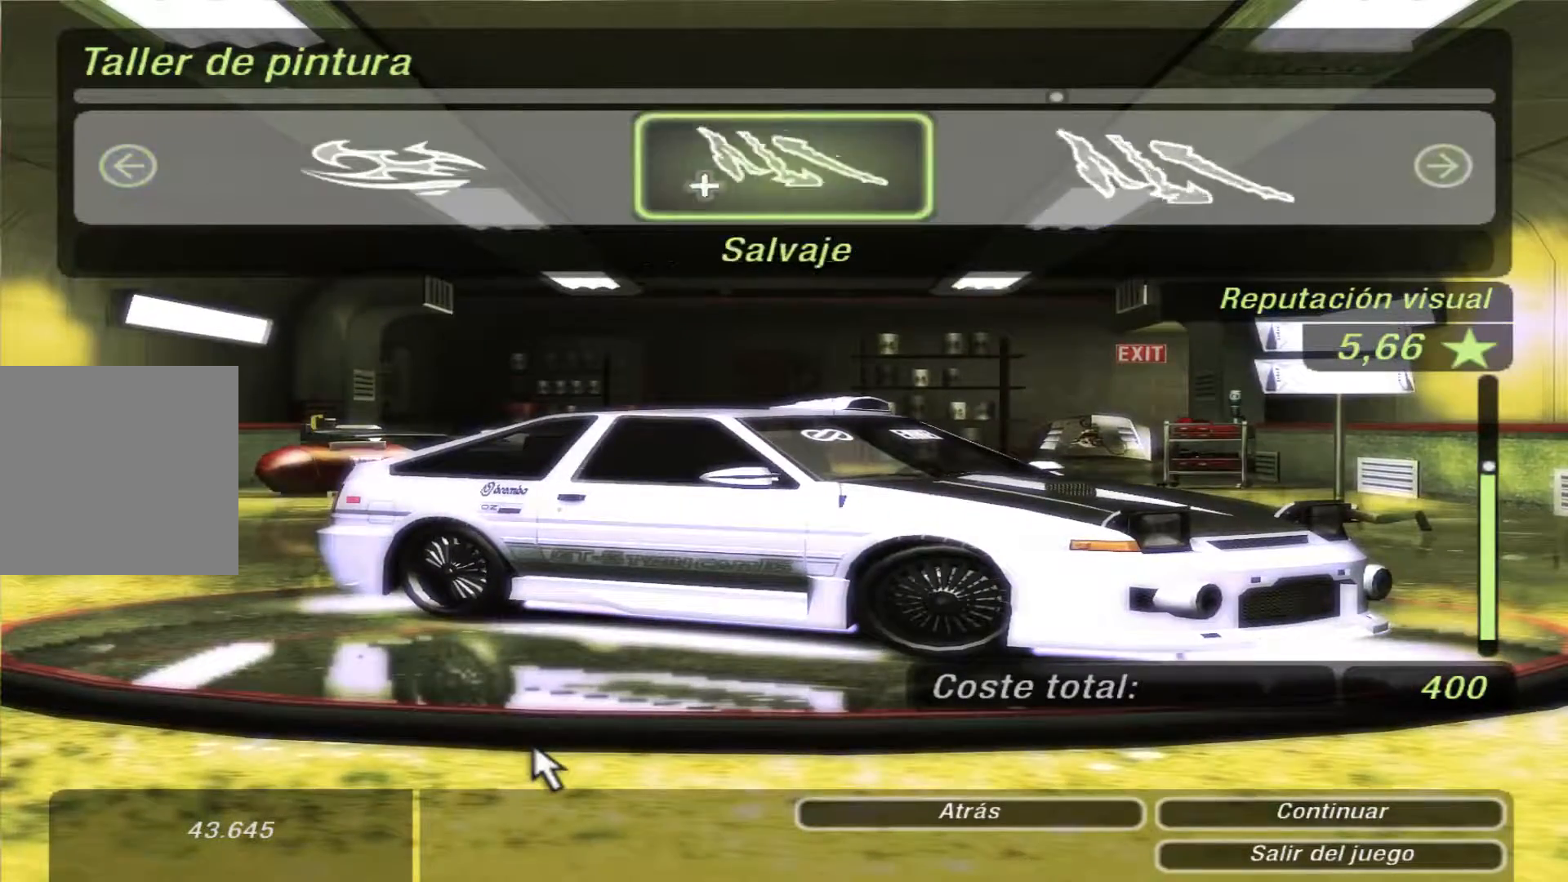
{"buttons": [], "left_stick": "center", "right_stick": "center", "events": [[33, "DPAD_RIGHT", "up"], [100, "DPAD_RIGHT", "down"], [233, "DPAD_RIGHT", "up"], [400, "A", "down"], [500, "A", "up"]]}
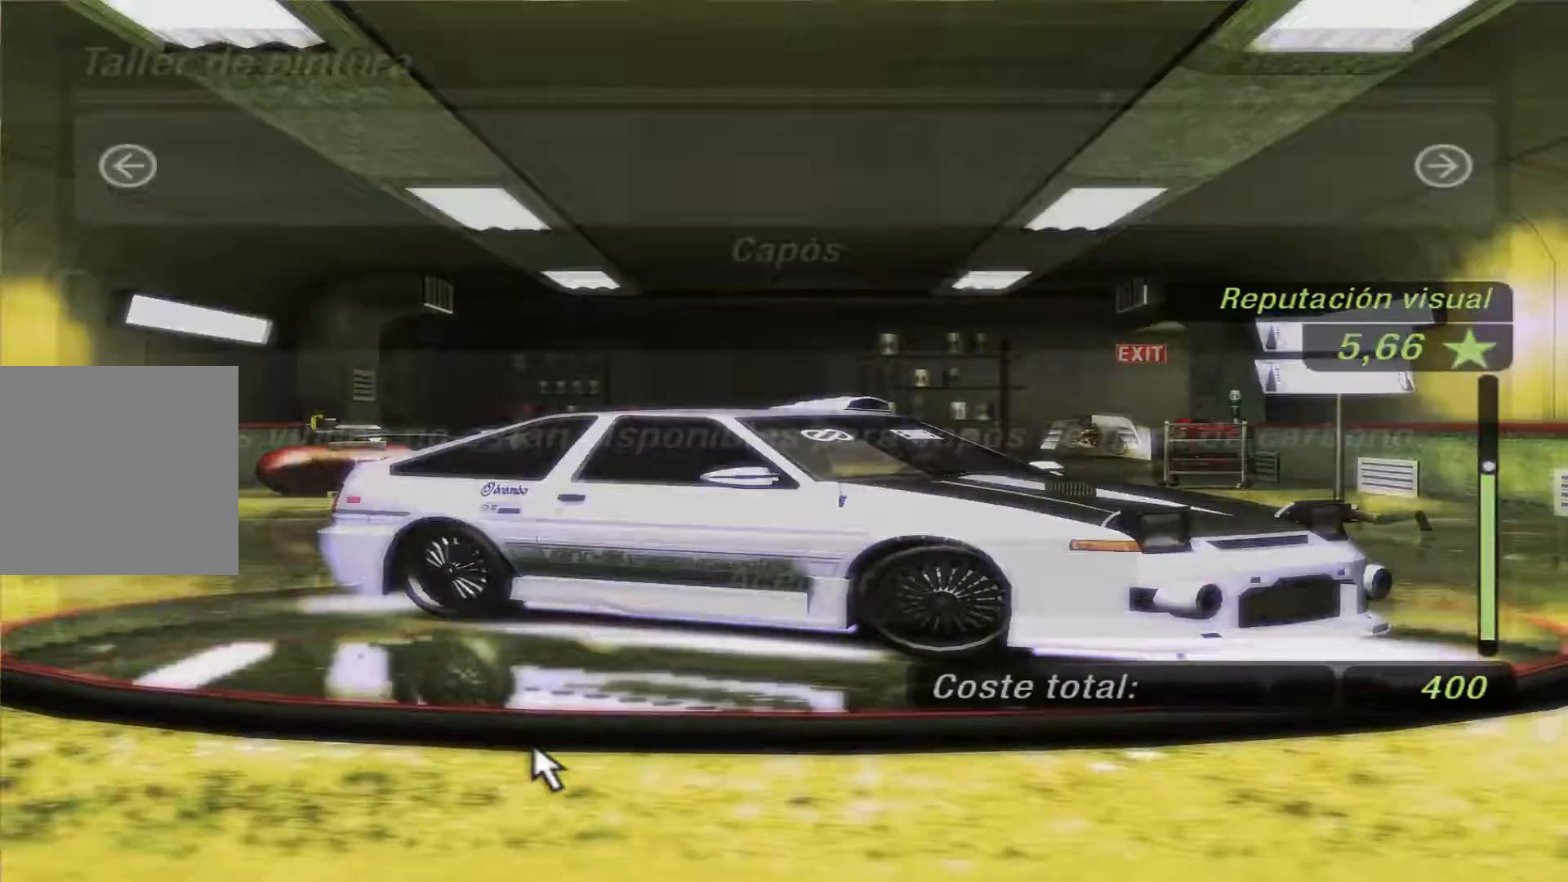
{"buttons": [], "left_stick": "center", "right_stick": "center", "events": []}
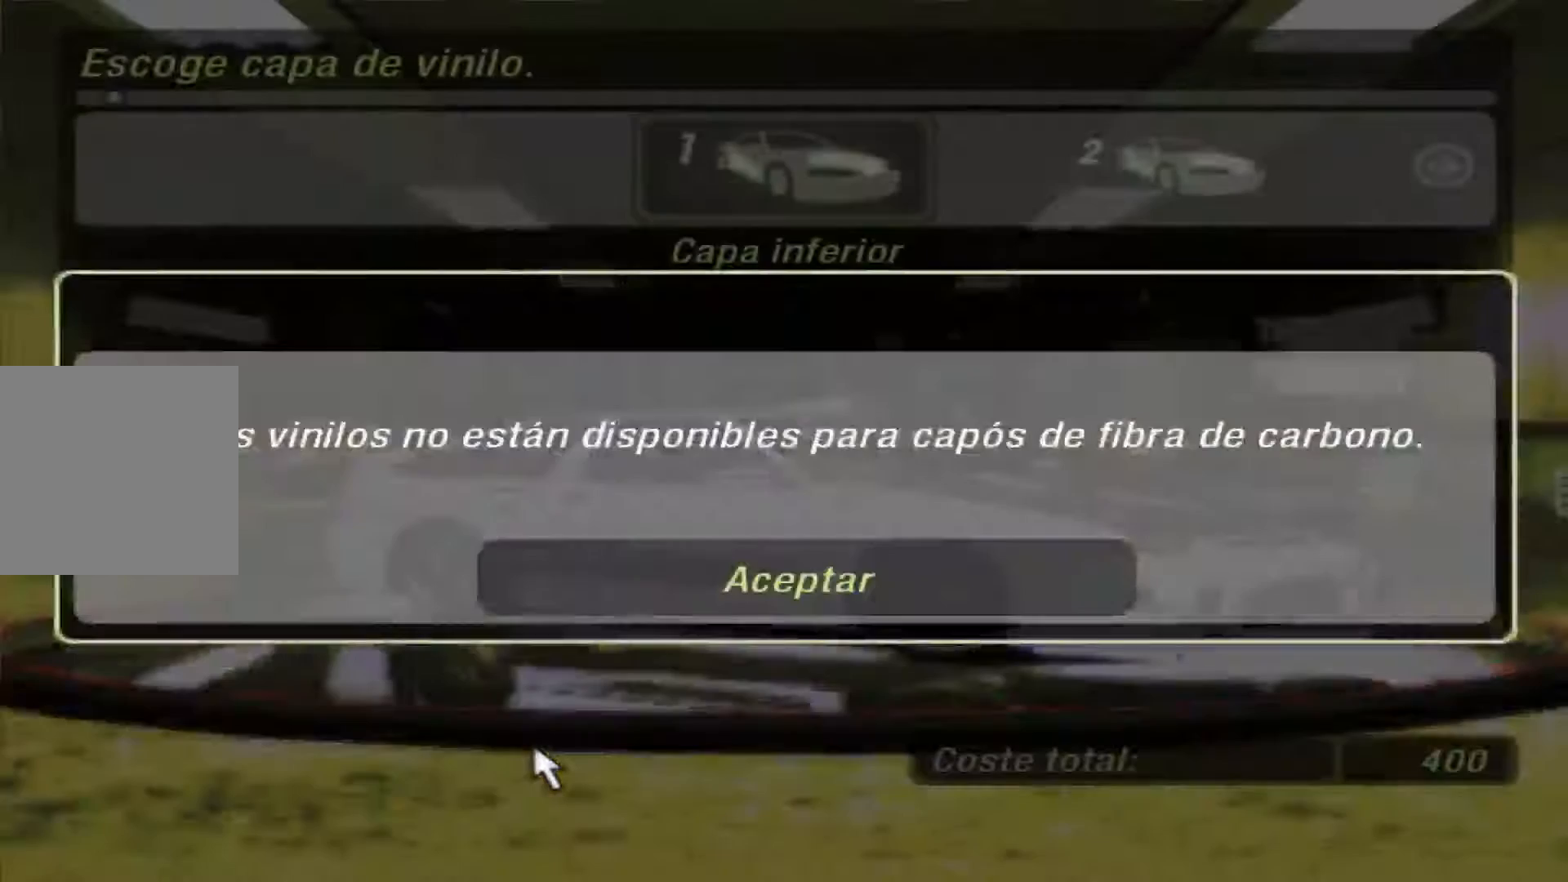
{"buttons": ["A"], "left_stick": "center", "right_stick": "center", "events": [[200, "DPAD_RIGHT", "down"], [300, "DPAD_RIGHT", "up"], [467, "A", "down"]]}
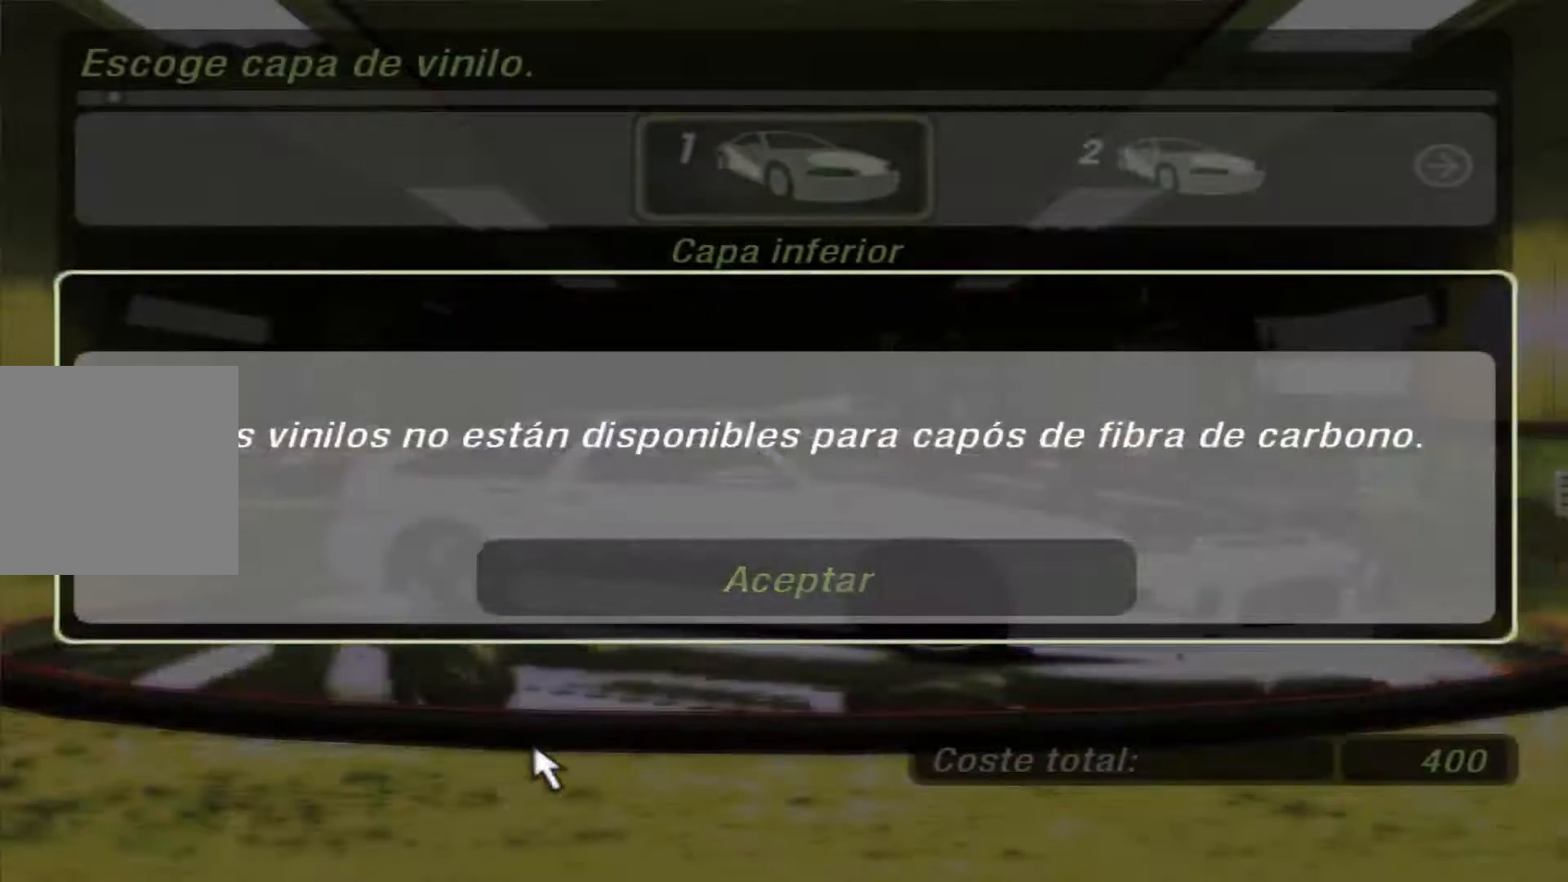
{"buttons": [], "left_stick": "center", "right_stick": "center", "events": [[33, "A", "up"], [167, "DPAD_RIGHT", "down"], [267, "DPAD_RIGHT", "up"], [367, "A", "down"], [467, "A", "up"]]}
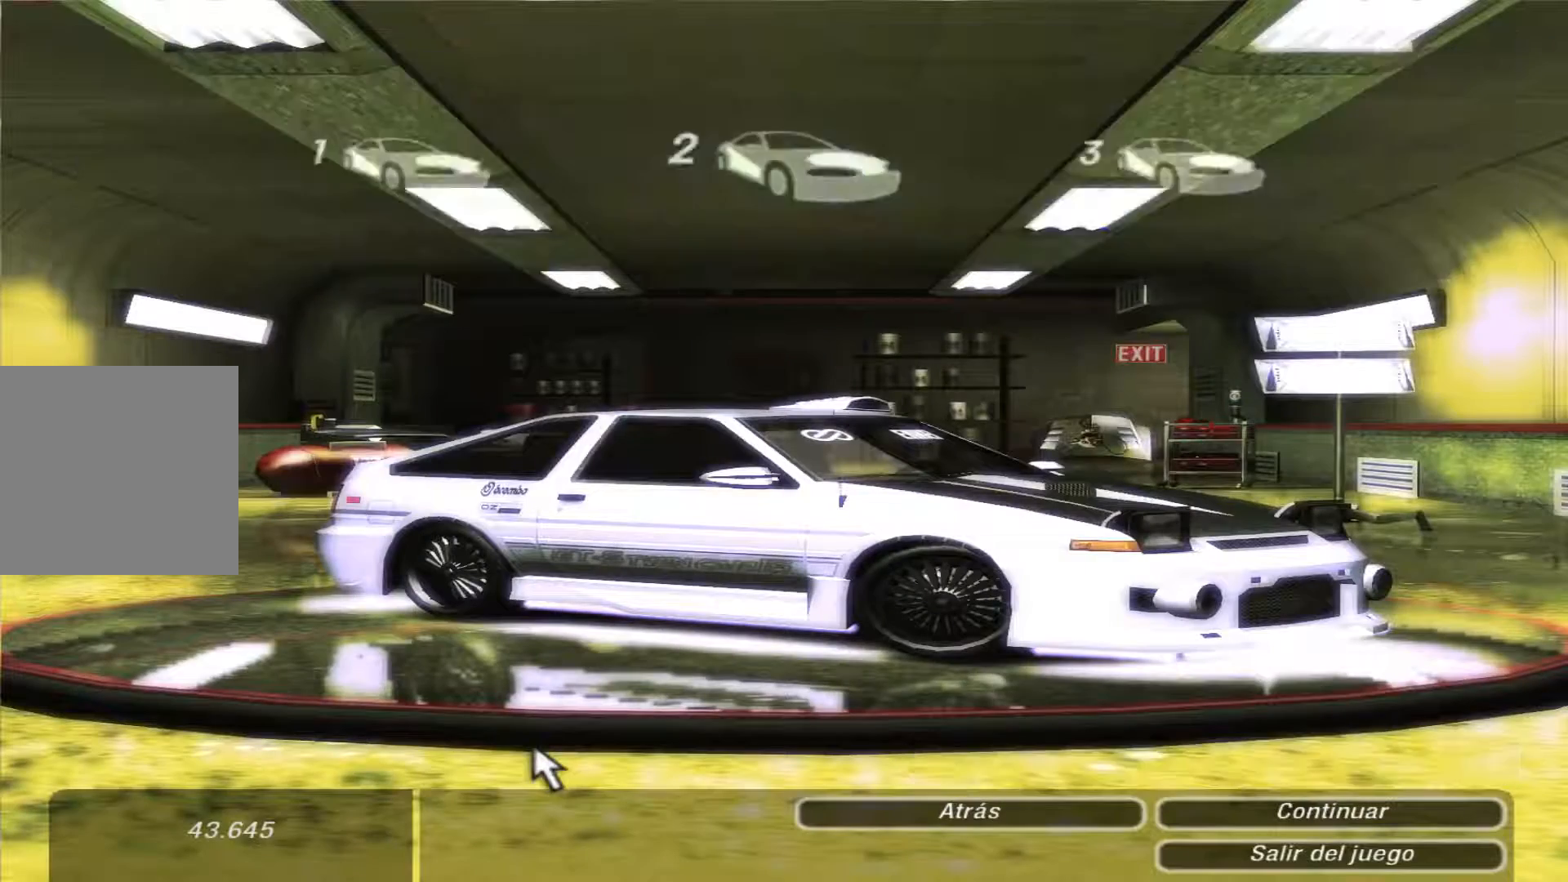
{"buttons": ["B"], "left_stick": "center", "right_stick": "center", "events": [[433, "B", "down"]]}
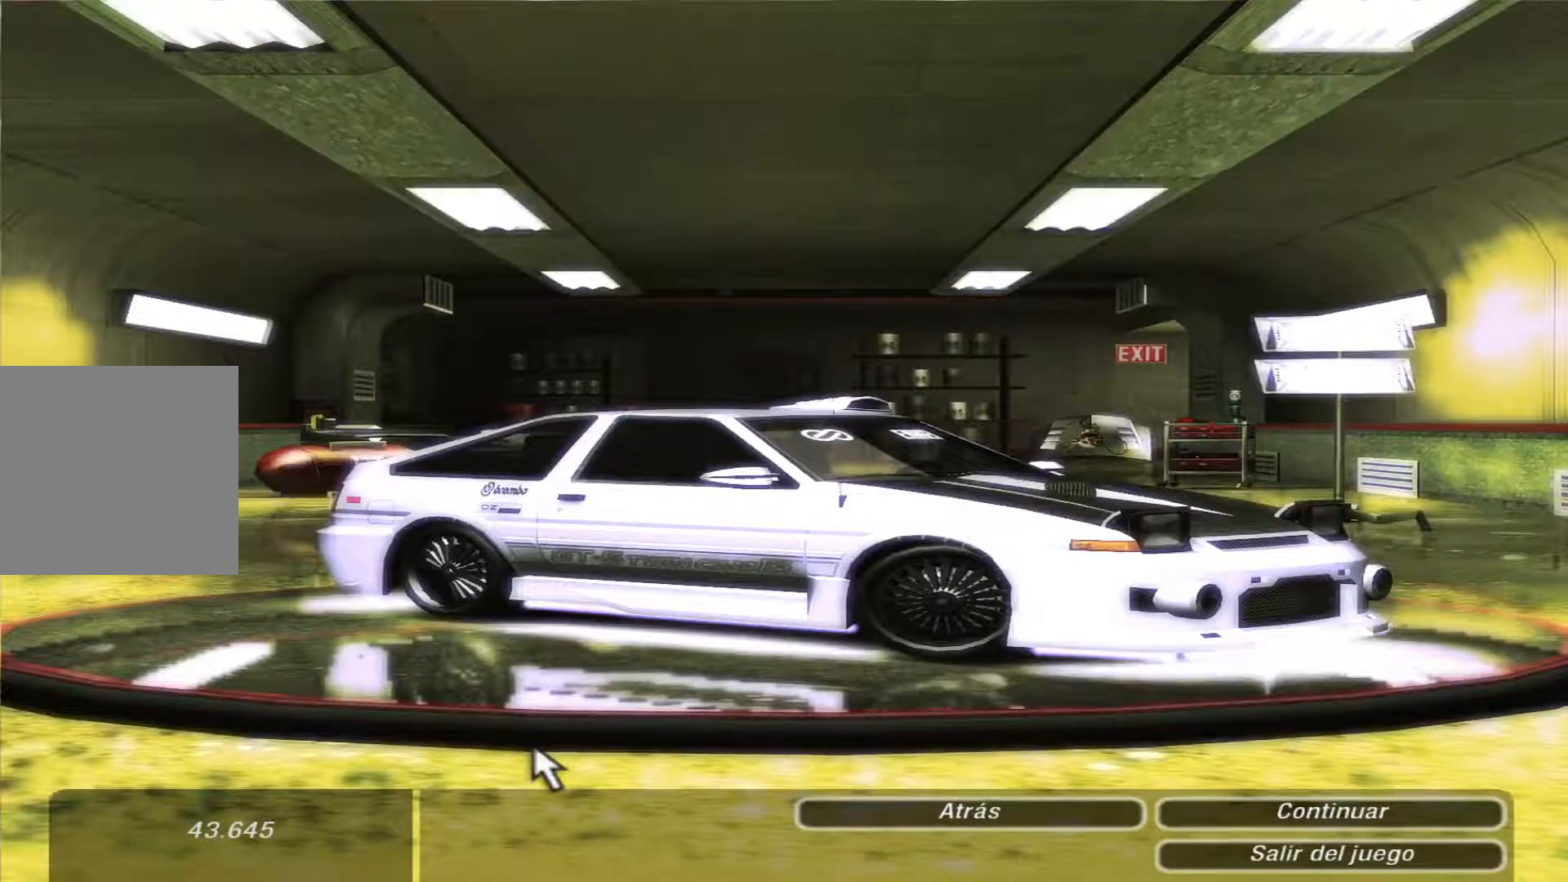
{"buttons": [], "left_stick": "center", "right_stick": "center", "events": [[33, "B", "up"], [333, "A", "down"], [467, "A", "up"]]}
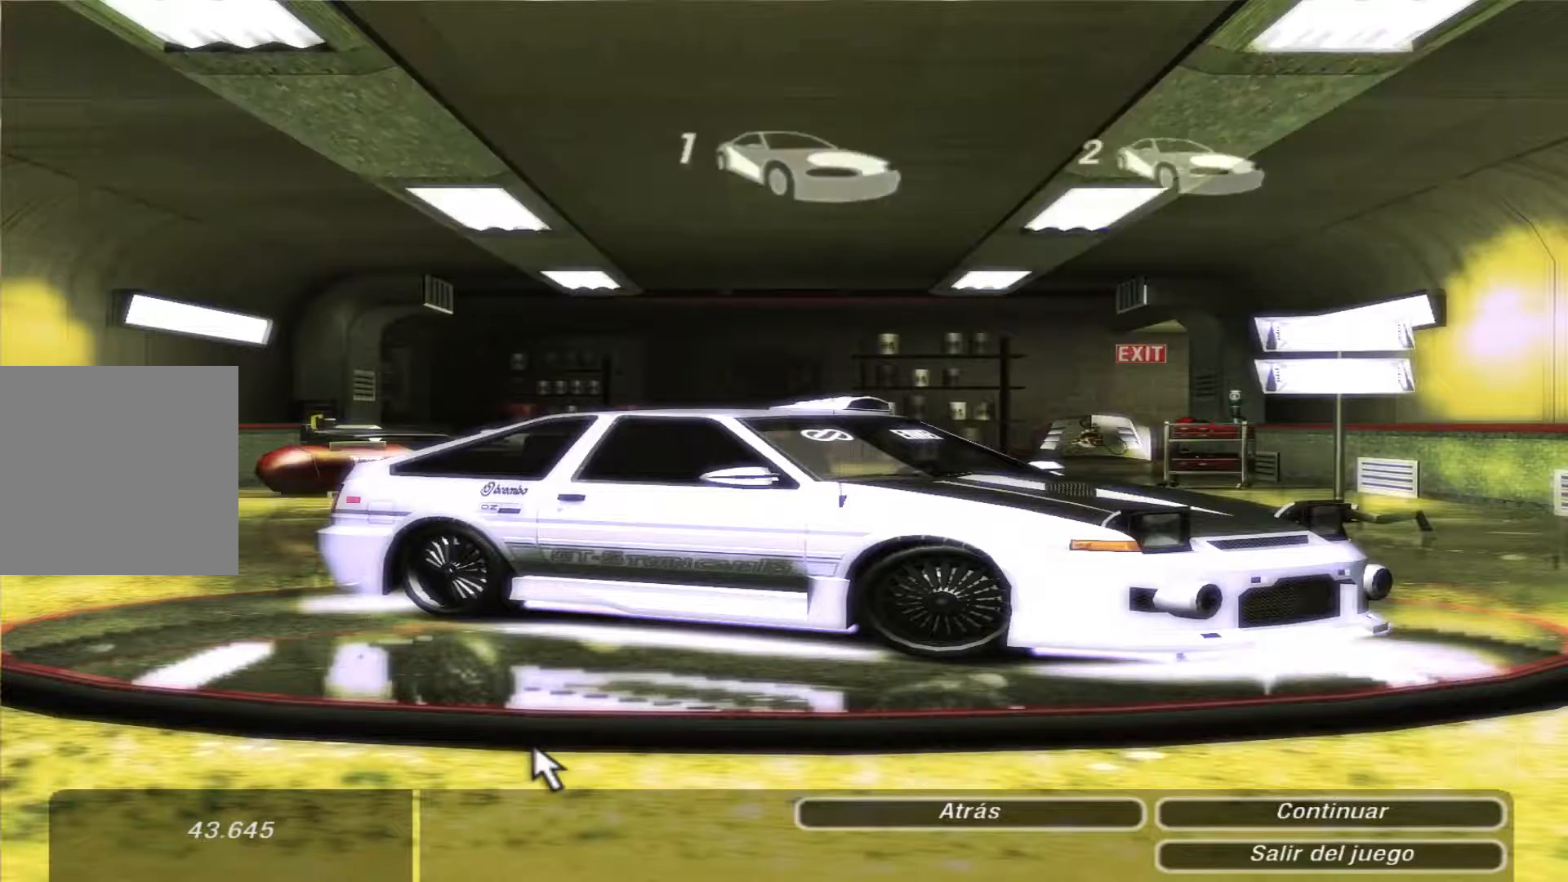
{"buttons": ["DPAD_RIGHT"], "left_stick": "center", "right_stick": "center", "events": [[33, "DPAD_RIGHT", "down"]]}